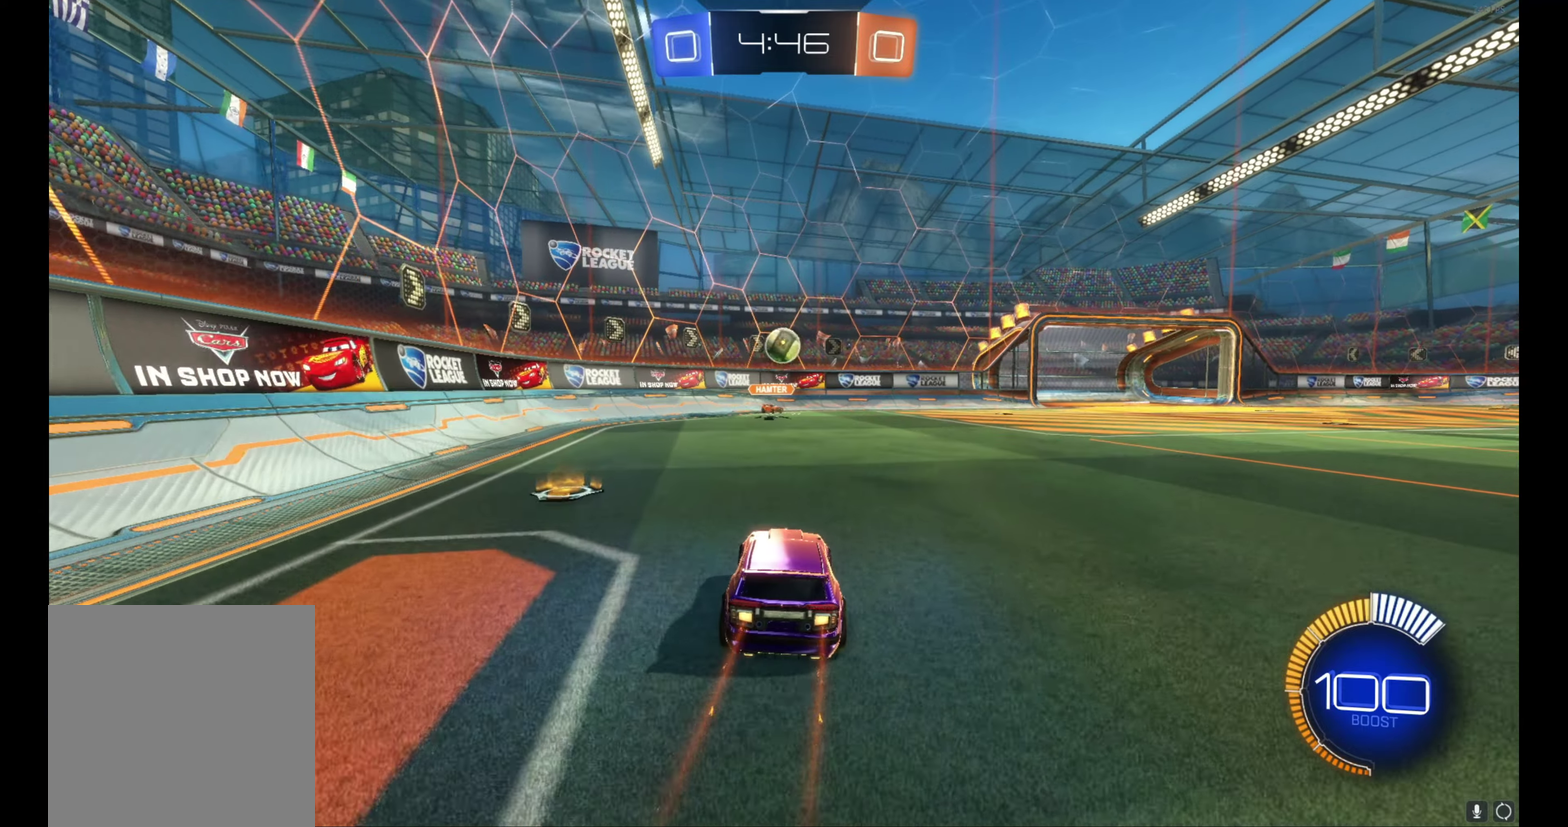
Gameplay with a controller (Xbox layout); each line is a JSON object with the inputs held at the frame after it. "events" lists button and stick changes between this image and that frame as [ms after this image, input, new state], when the widget could be followed in between. Not read: R3 right_stick.
{"buttons": ["L1", "R2"], "left_stick": "right", "events": [[167, "B", "down"], [317, "left_stick", "right"], [350, "B", "up"], [350, "L1", "down"]]}
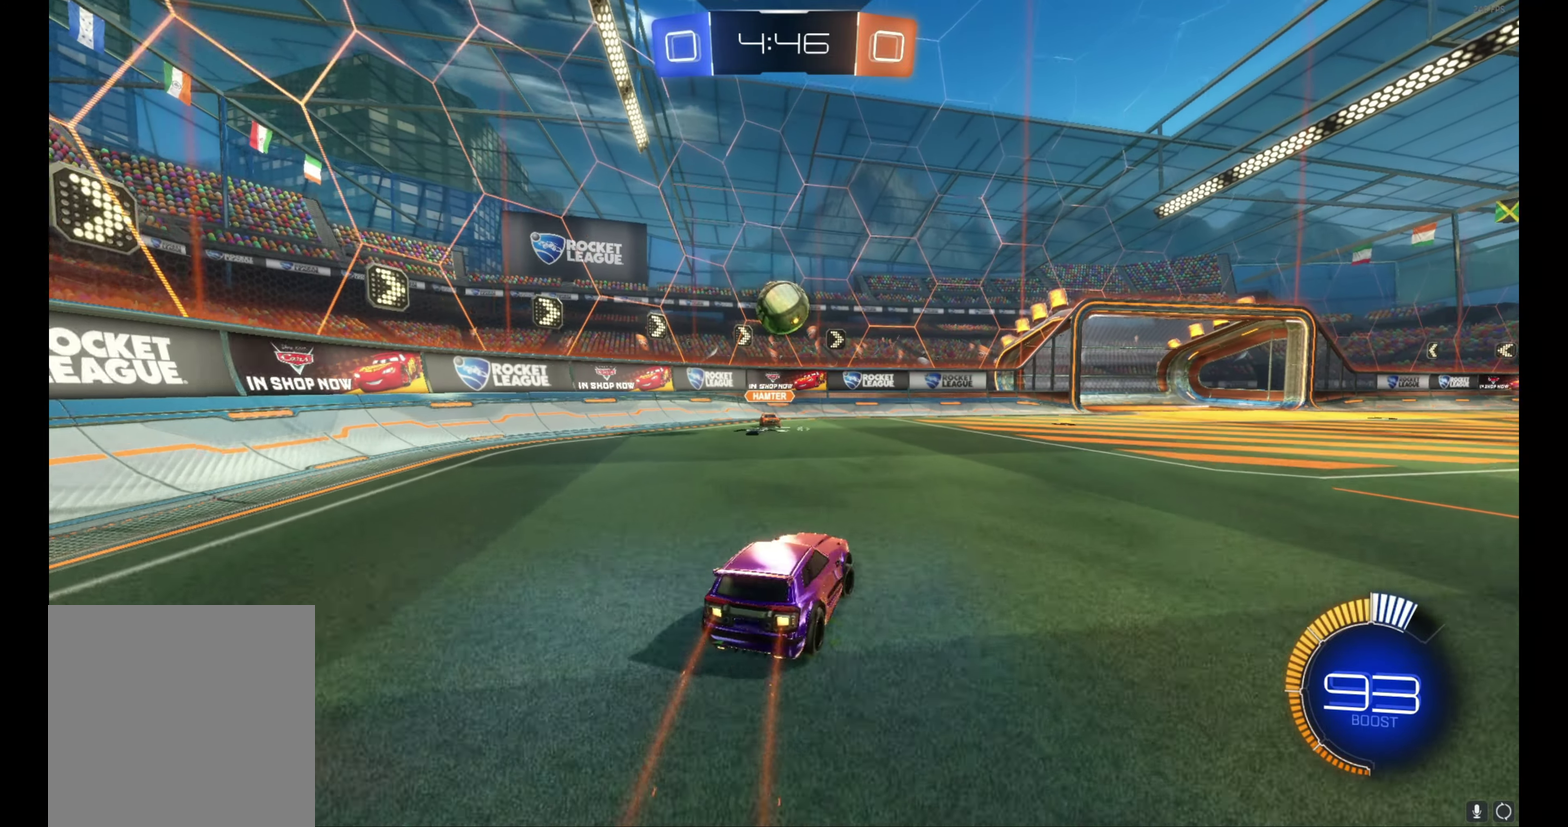
{"buttons": ["R2"], "left_stick": "right", "events": [[17, "L1", "up"]]}
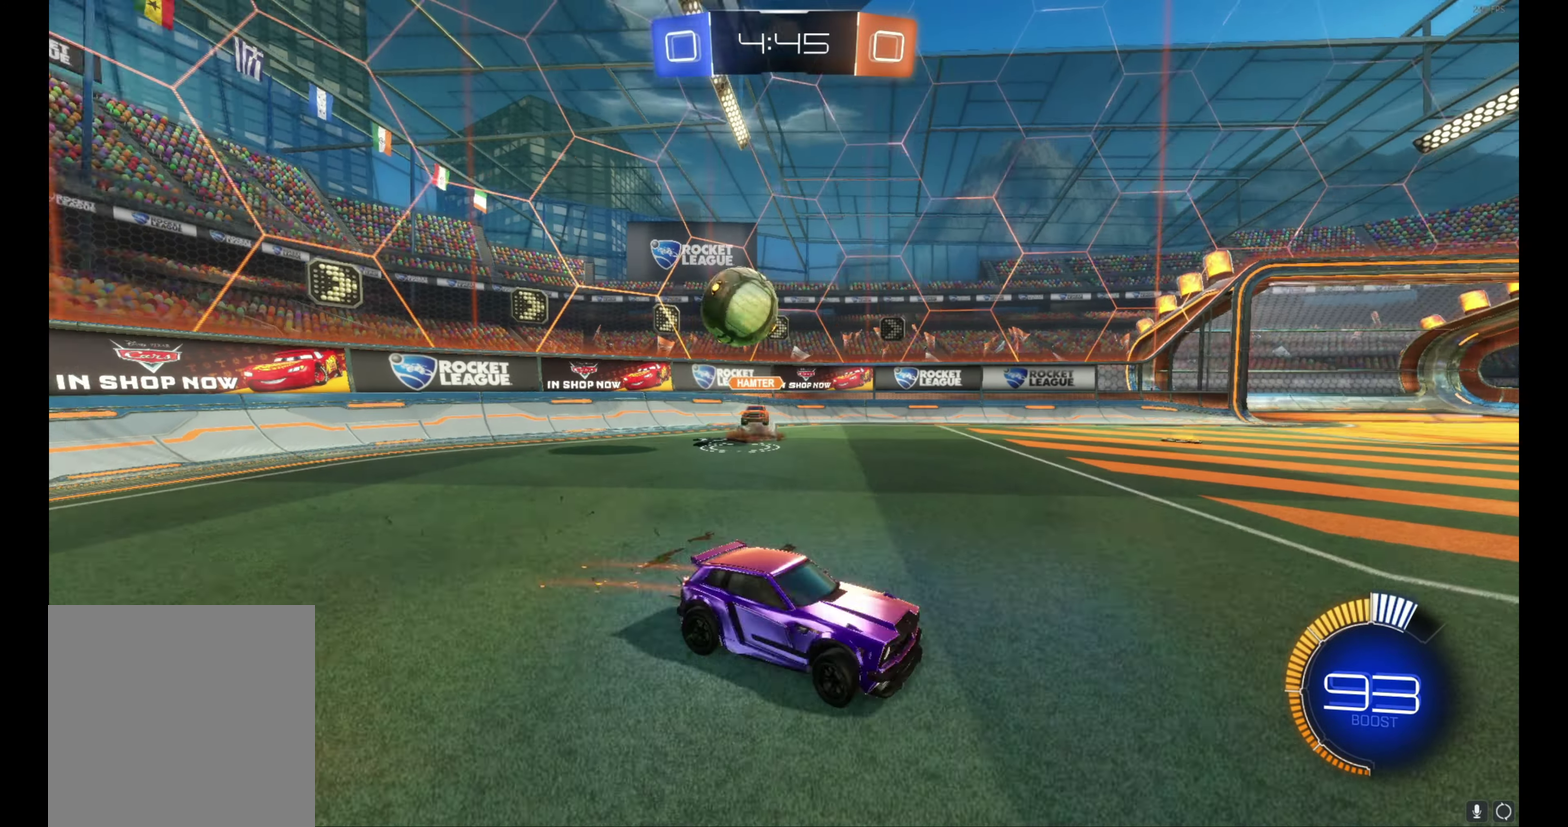
{"buttons": ["R2"], "left_stick": "right", "events": []}
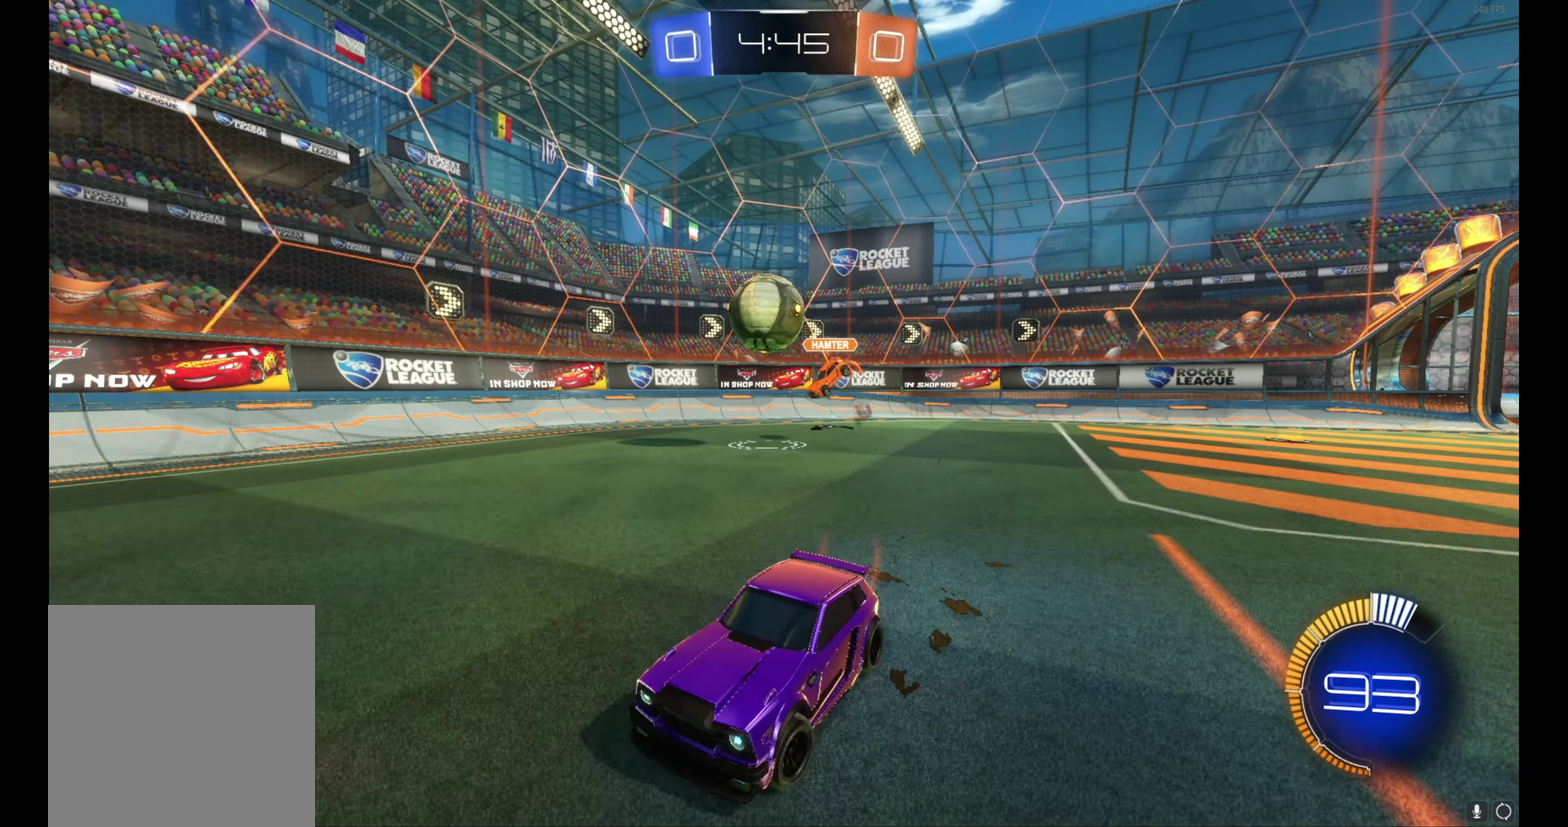
{"buttons": ["R2"], "left_stick": "right", "events": [[50, "L1", "down"], [150, "L1", "up"], [217, "R2", "up"], [317, "L2", "down"], [400, "L2", "up"], [400, "R2", "down"]]}
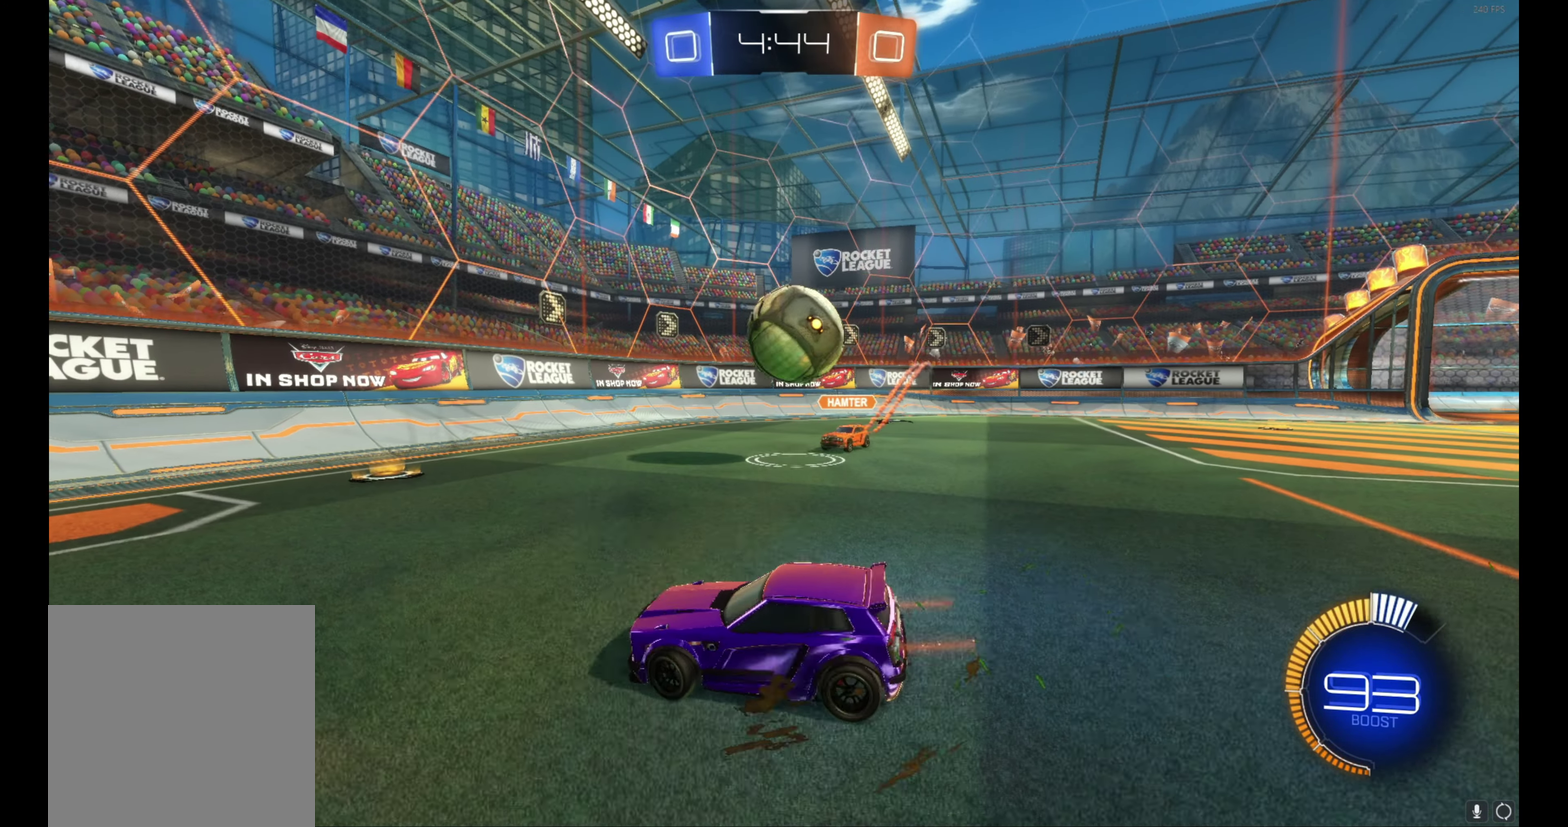
{"buttons": ["L1", "R2"], "left_stick": "up-right", "events": [[83, "A", "down"], [183, "L1", "down"], [217, "A", "up"], [283, "A", "down"], [333, "left_stick", "up-right"], [500, "A", "up"]]}
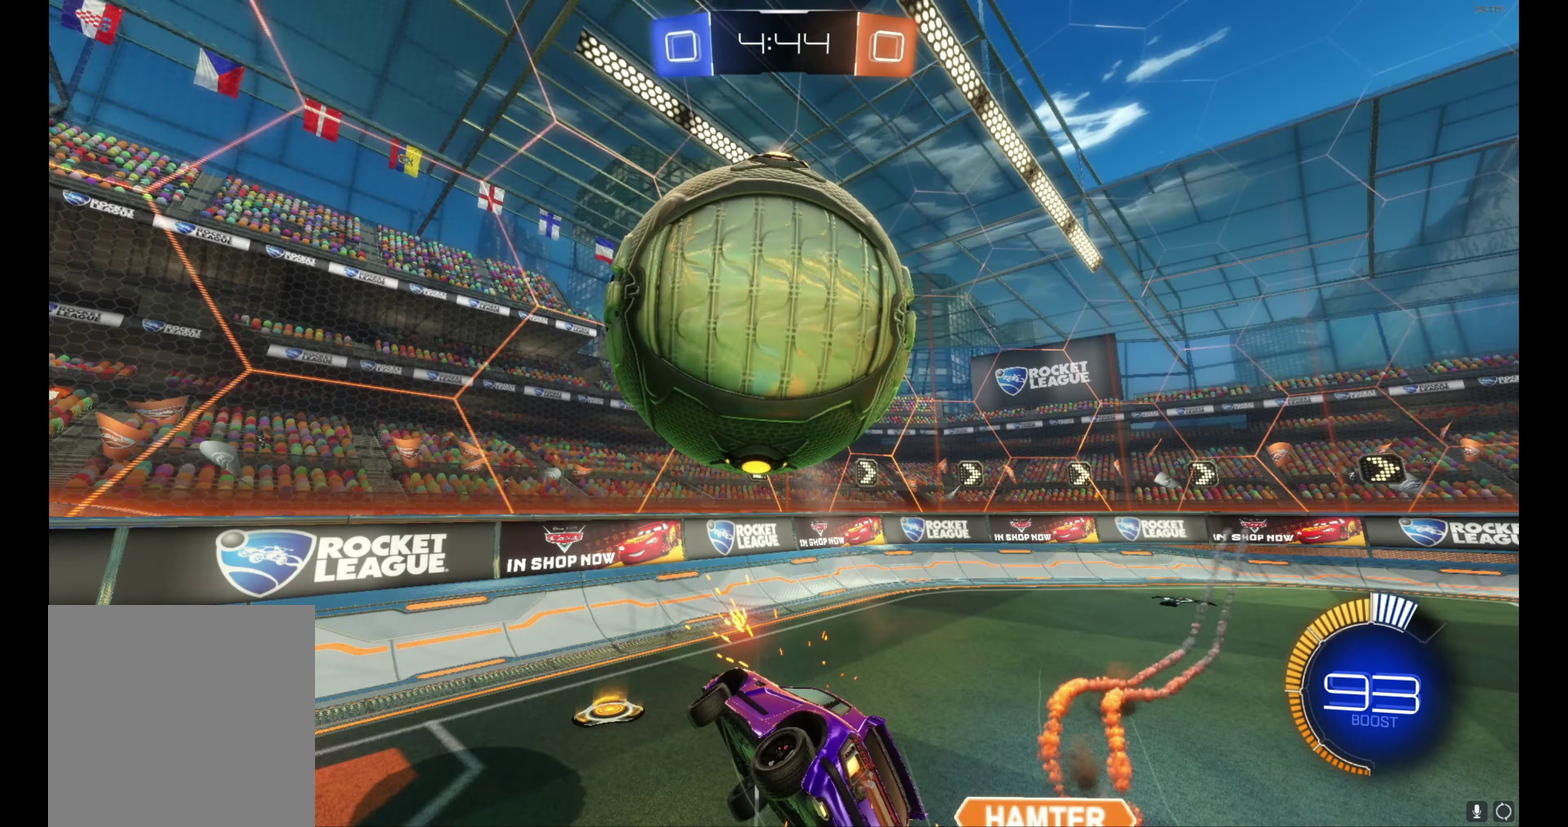
{"buttons": ["R2"], "left_stick": "down-right", "events": [[50, "left_stick", "right"], [100, "left_stick", "down-right"], [483, "L1", "up"]]}
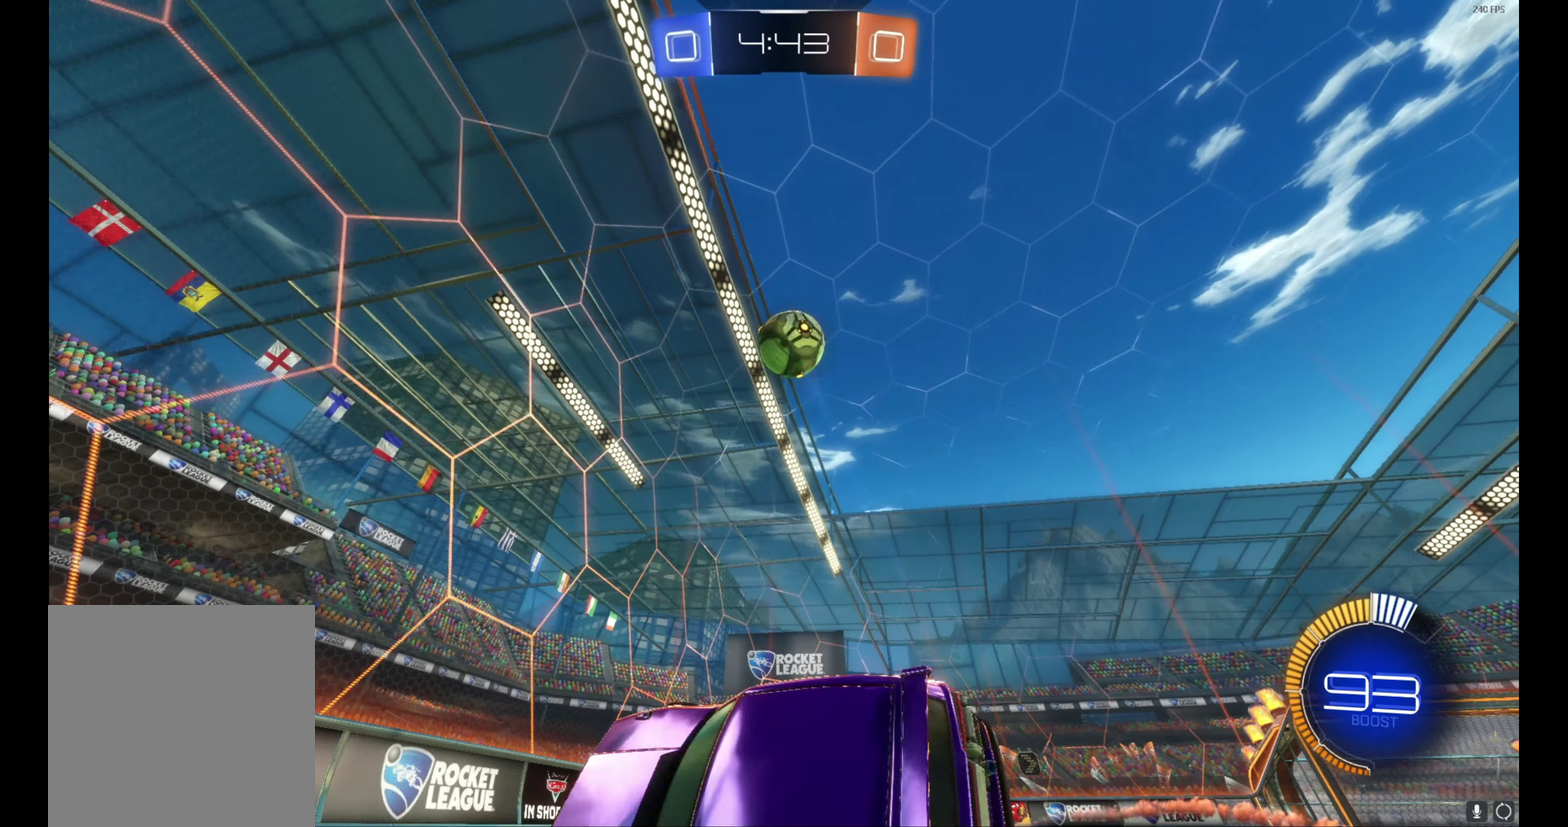
{"buttons": ["R2"], "left_stick": "left", "events": [[17, "left_stick", "center"], [167, "left_stick", "left"]]}
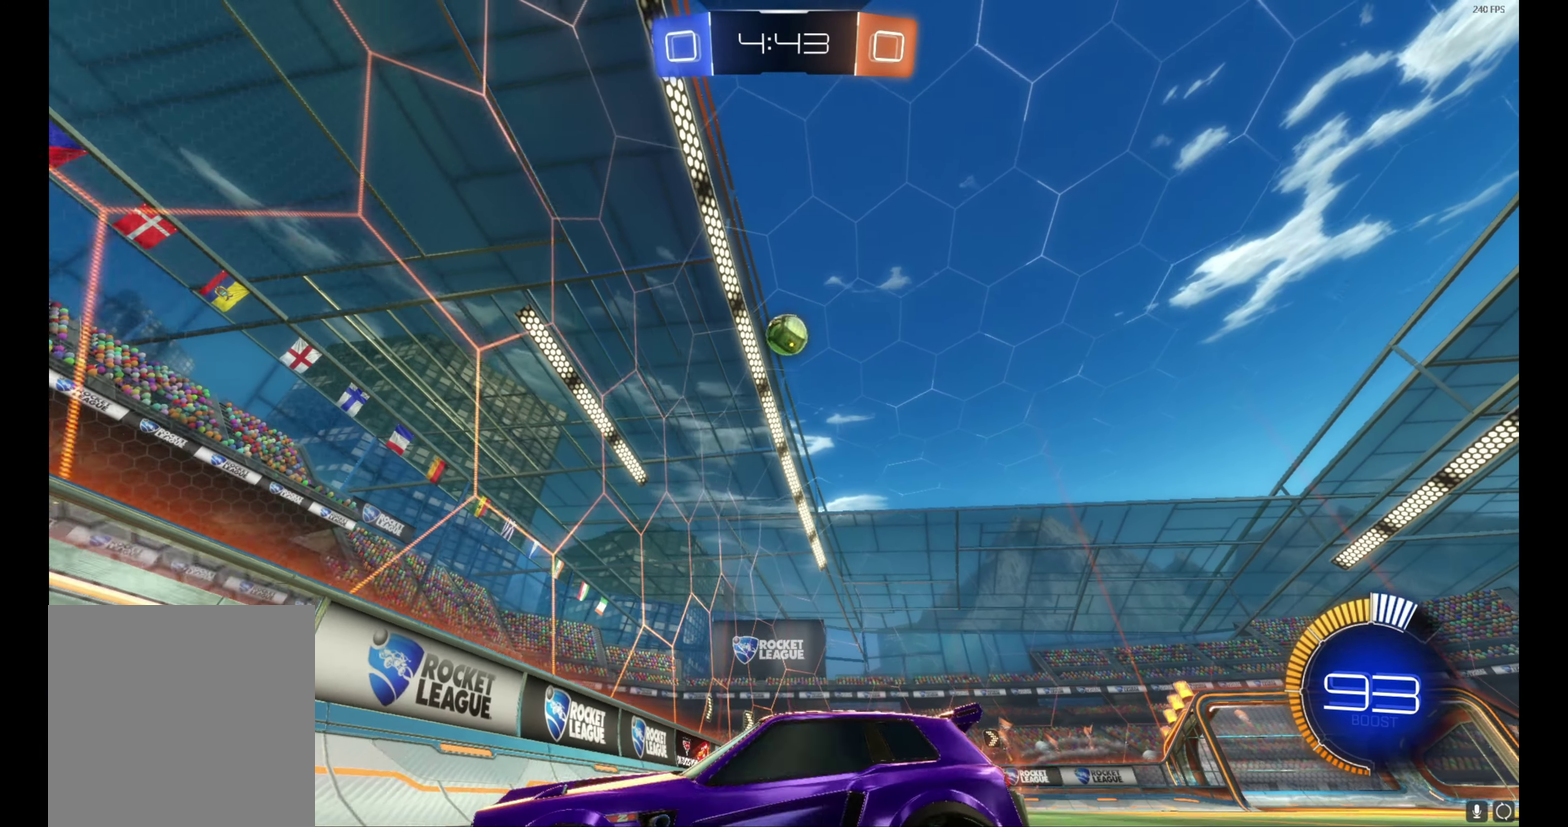
{"buttons": ["L1", "R2"], "left_stick": "left", "events": [[433, "L1", "down"]]}
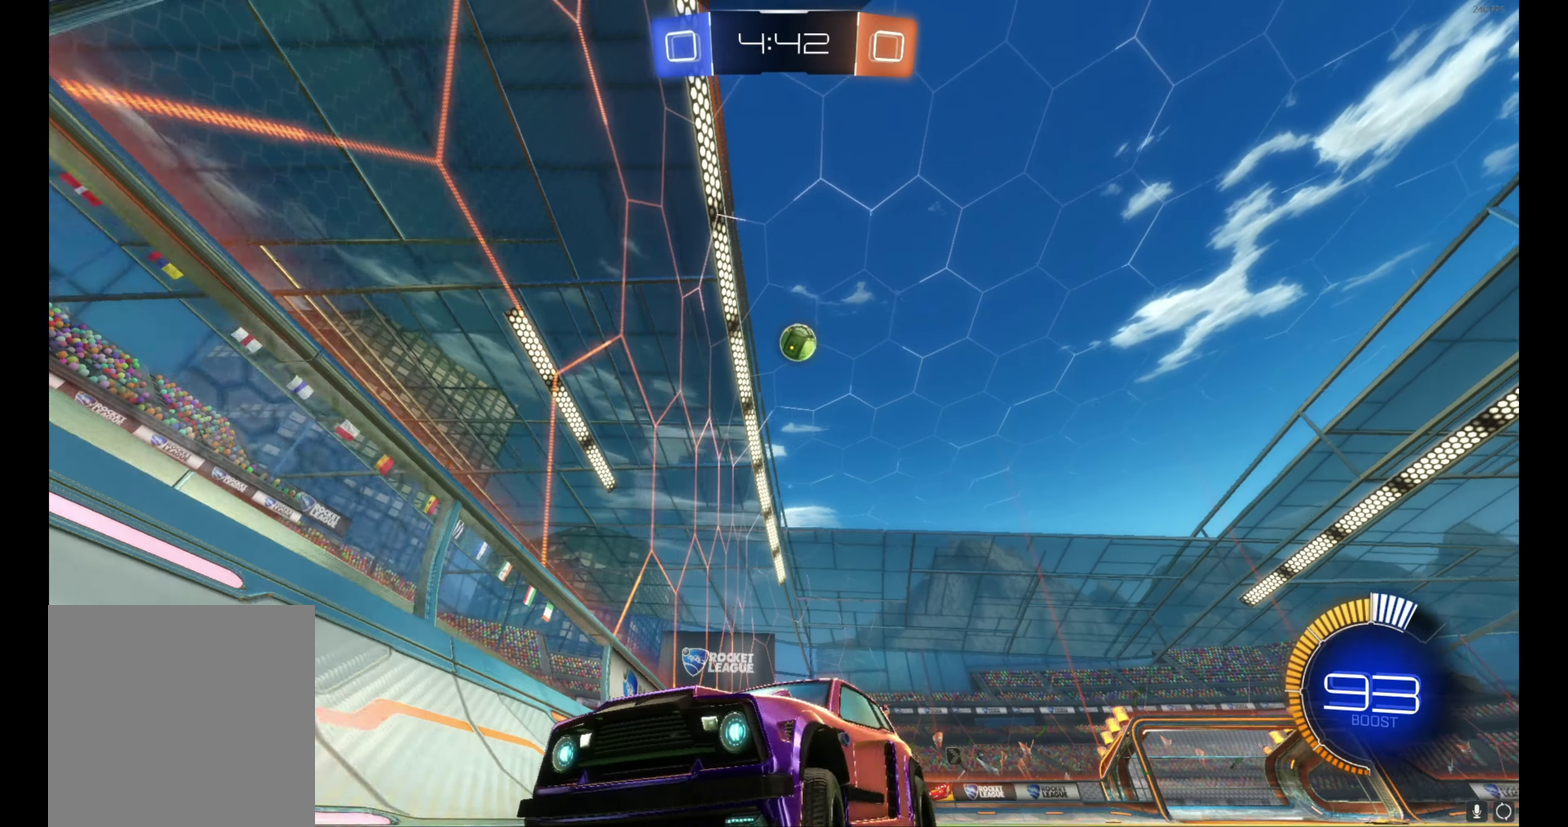
{"buttons": ["L1", "R2"], "left_stick": "left", "events": []}
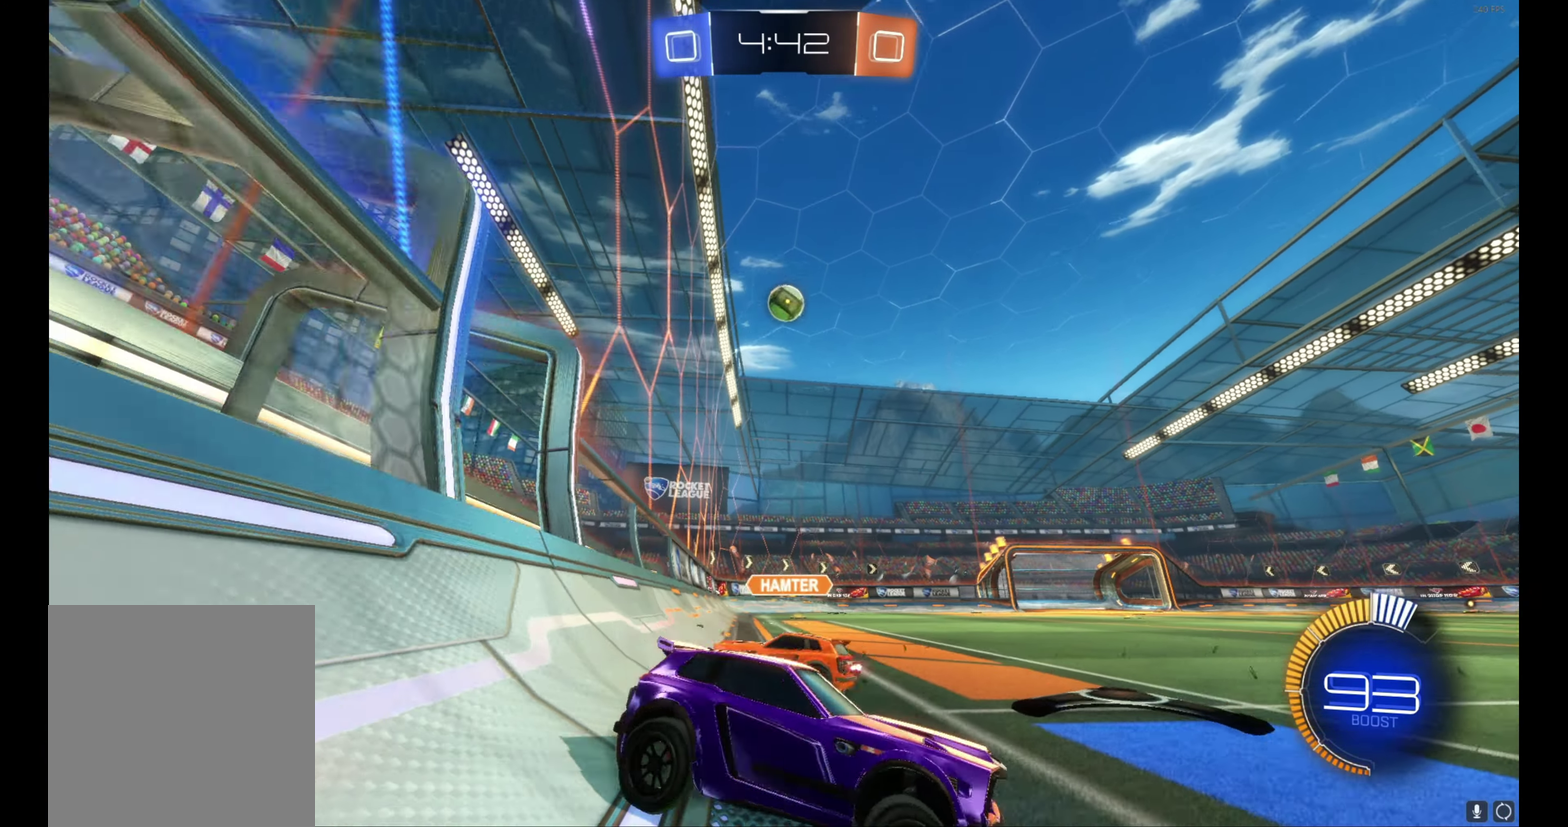
{"buttons": ["R2"], "left_stick": "left", "events": [[150, "L1", "up"]]}
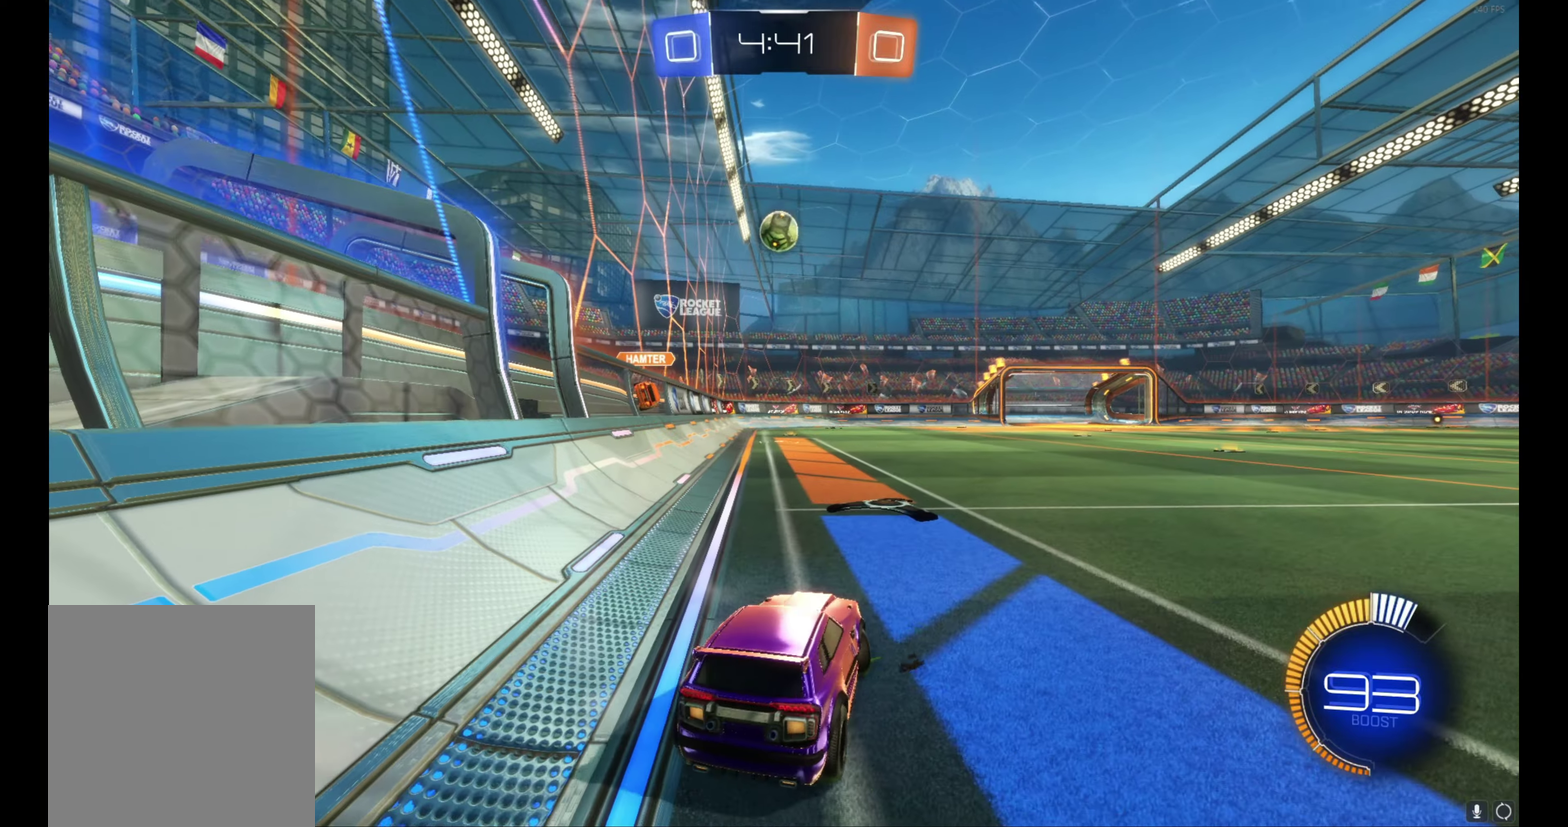
{"buttons": ["R2"], "left_stick": "center", "events": [[134, "R2", "up"], [184, "R2", "down"], [234, "left_stick", "center"], [334, "left_stick", "left"], [434, "left_stick", "center"]]}
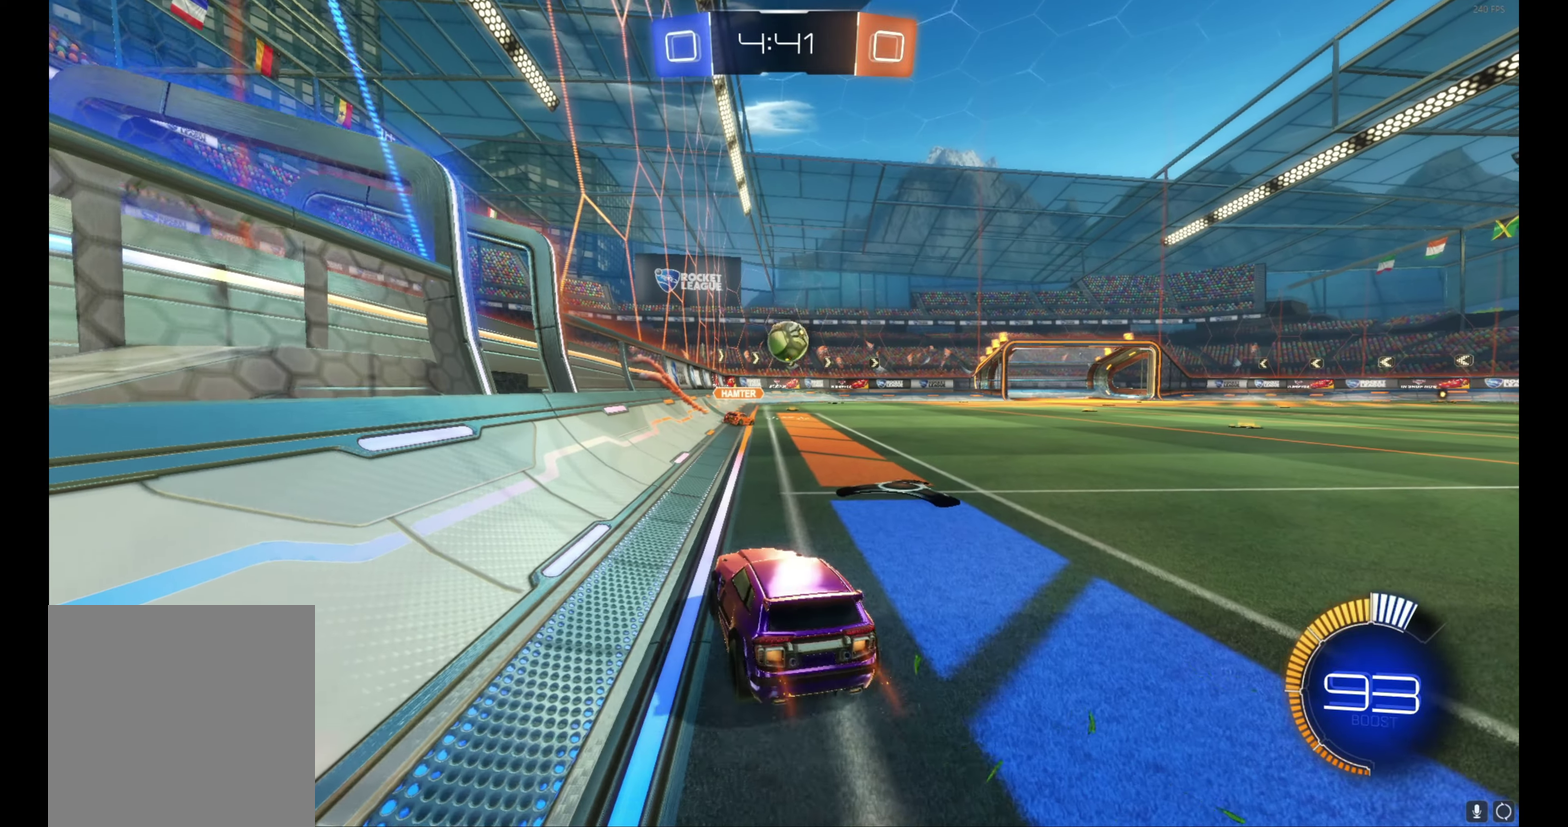
{"buttons": ["B", "R2"], "left_stick": "right", "events": [[50, "left_stick", "left"], [150, "left_stick", "center"], [217, "left_stick", "right"], [467, "B", "down"]]}
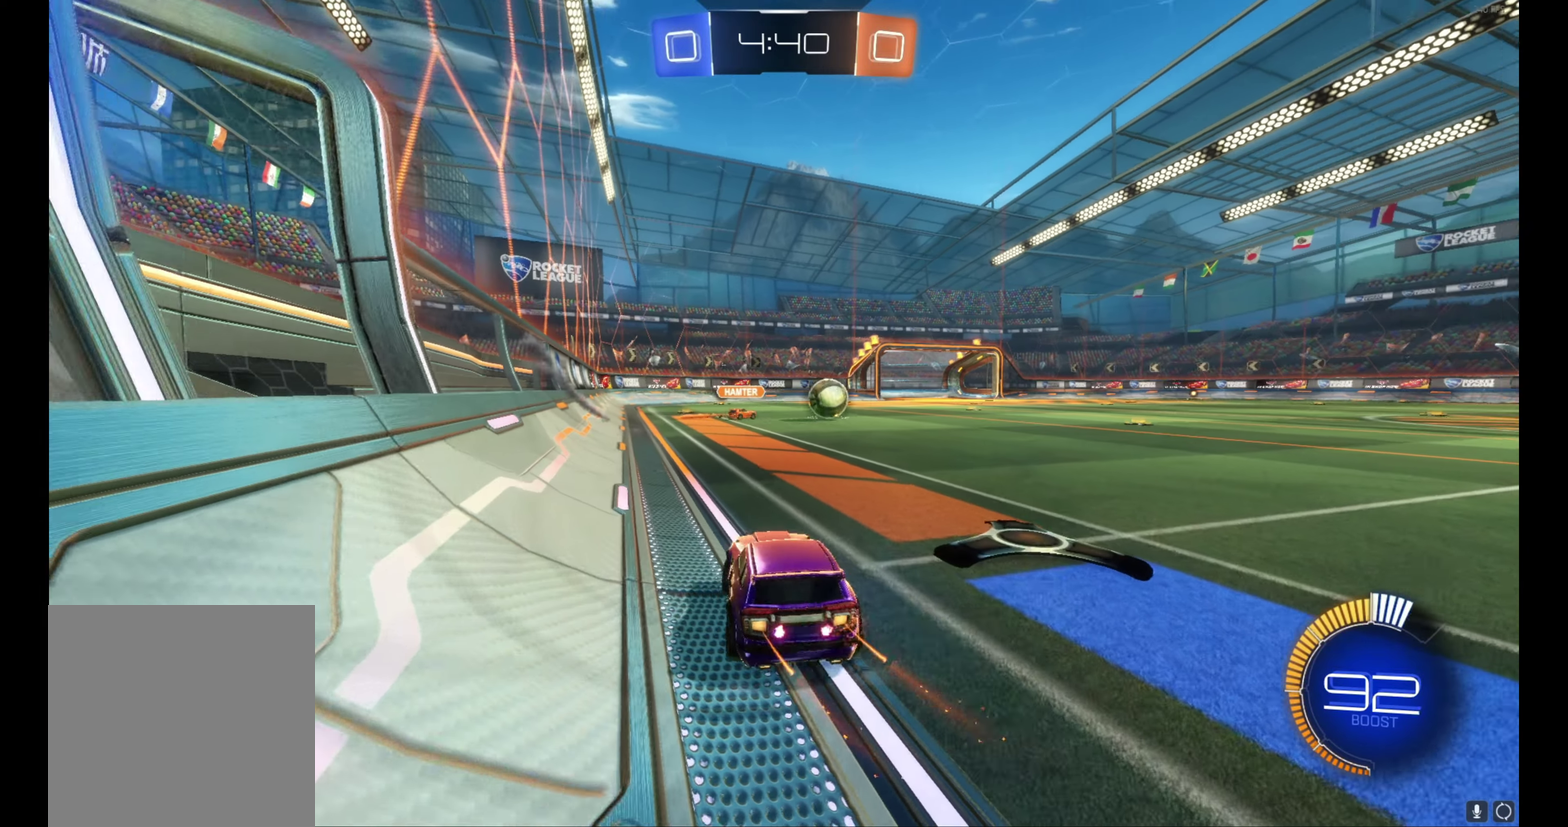
{"buttons": ["B", "L1", "R2"], "left_stick": "up-right", "events": [[417, "A", "down"], [450, "L1", "down"], [467, "left_stick", "up-right"], [500, "A", "up"]]}
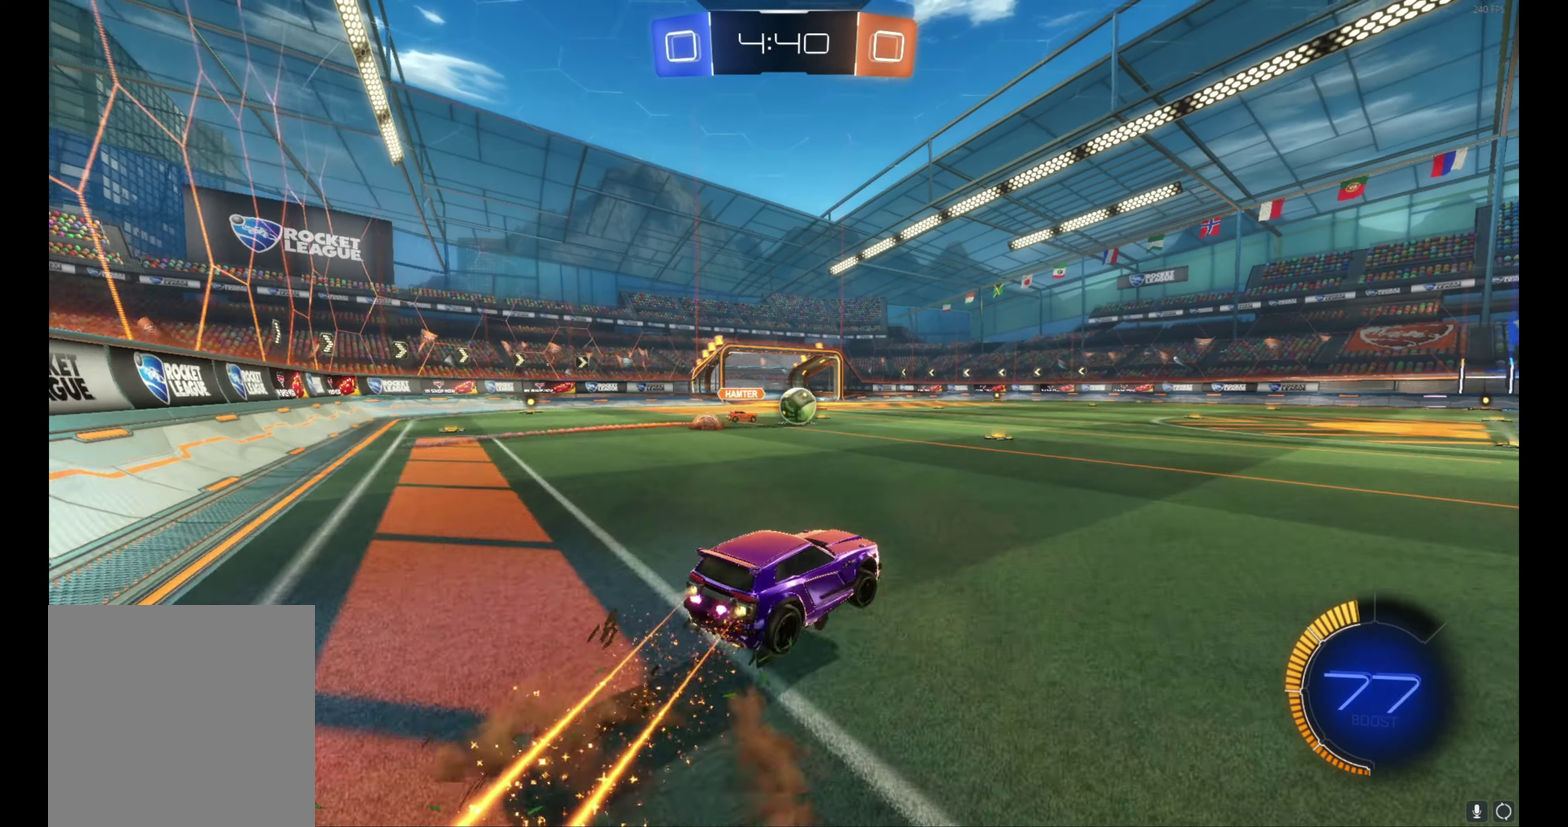
{"buttons": ["L1", "R2"], "left_stick": "right", "events": [[50, "A", "down"], [134, "left_stick", "down-right"], [184, "A", "up"], [200, "left_stick", "down"], [367, "left_stick", "down-right"], [450, "left_stick", "right"], [484, "B", "up"]]}
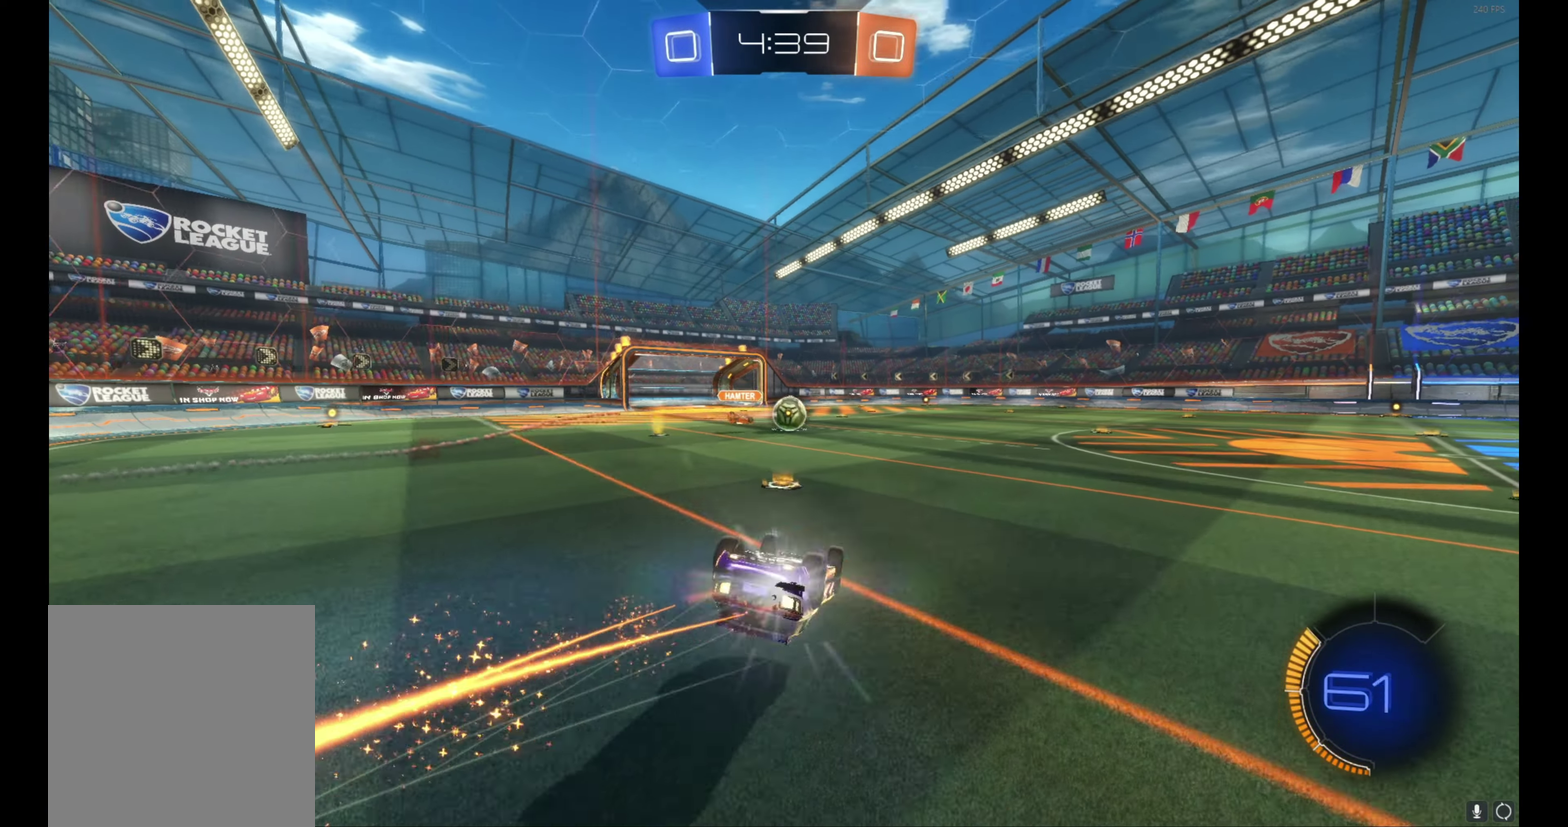
{"buttons": ["R2"], "left_stick": "center", "events": [[34, "left_stick", "down-right"], [334, "L1", "up"], [334, "left_stick", "center"]]}
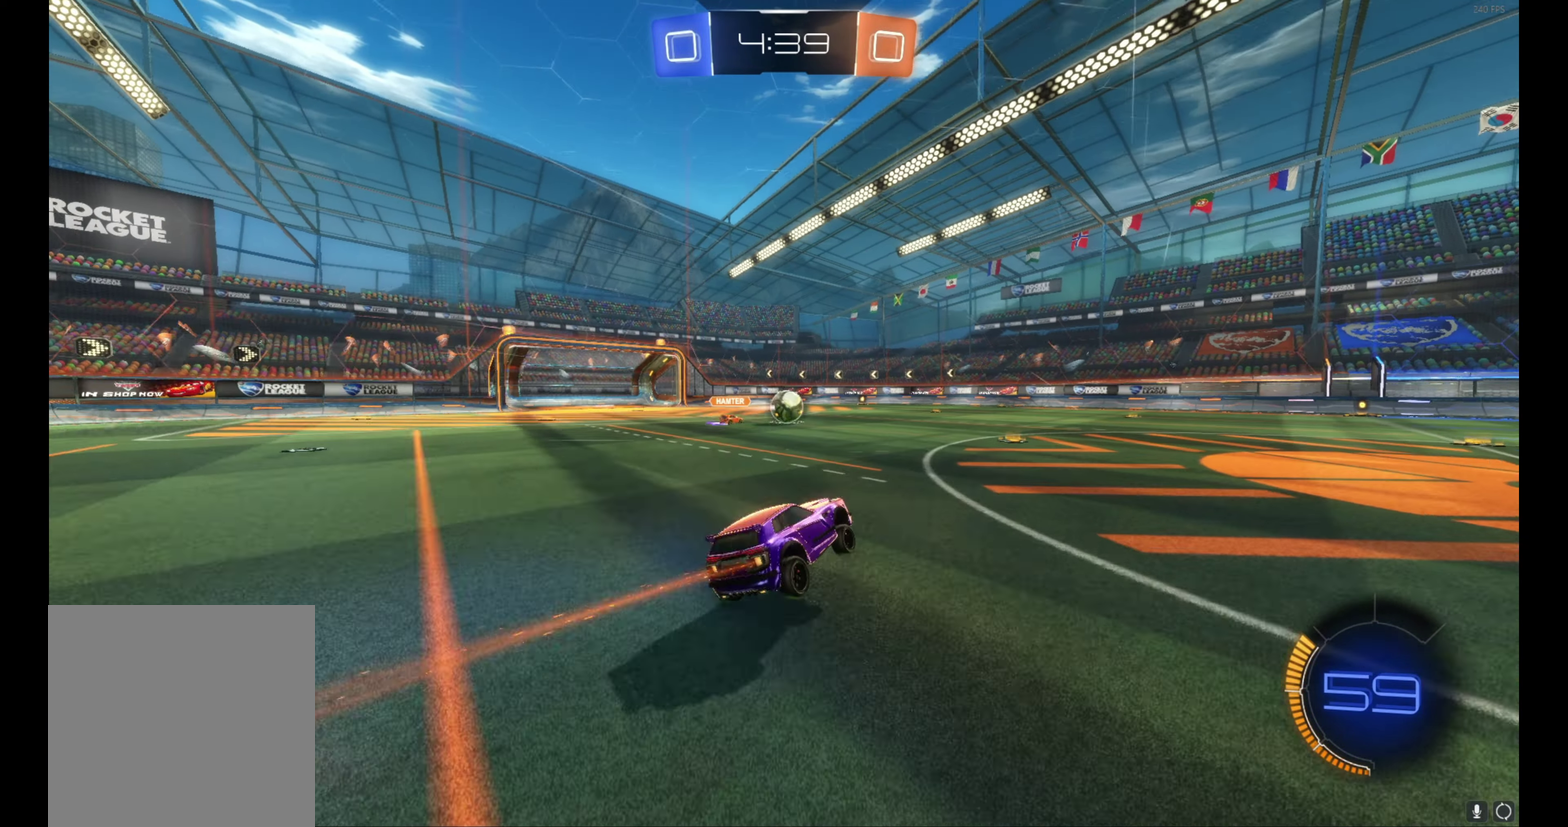
{"buttons": ["B", "R2"], "left_stick": "right", "events": [[17, "left_stick", "right"], [134, "left_stick", "center"], [200, "B", "down"], [417, "left_stick", "right"]]}
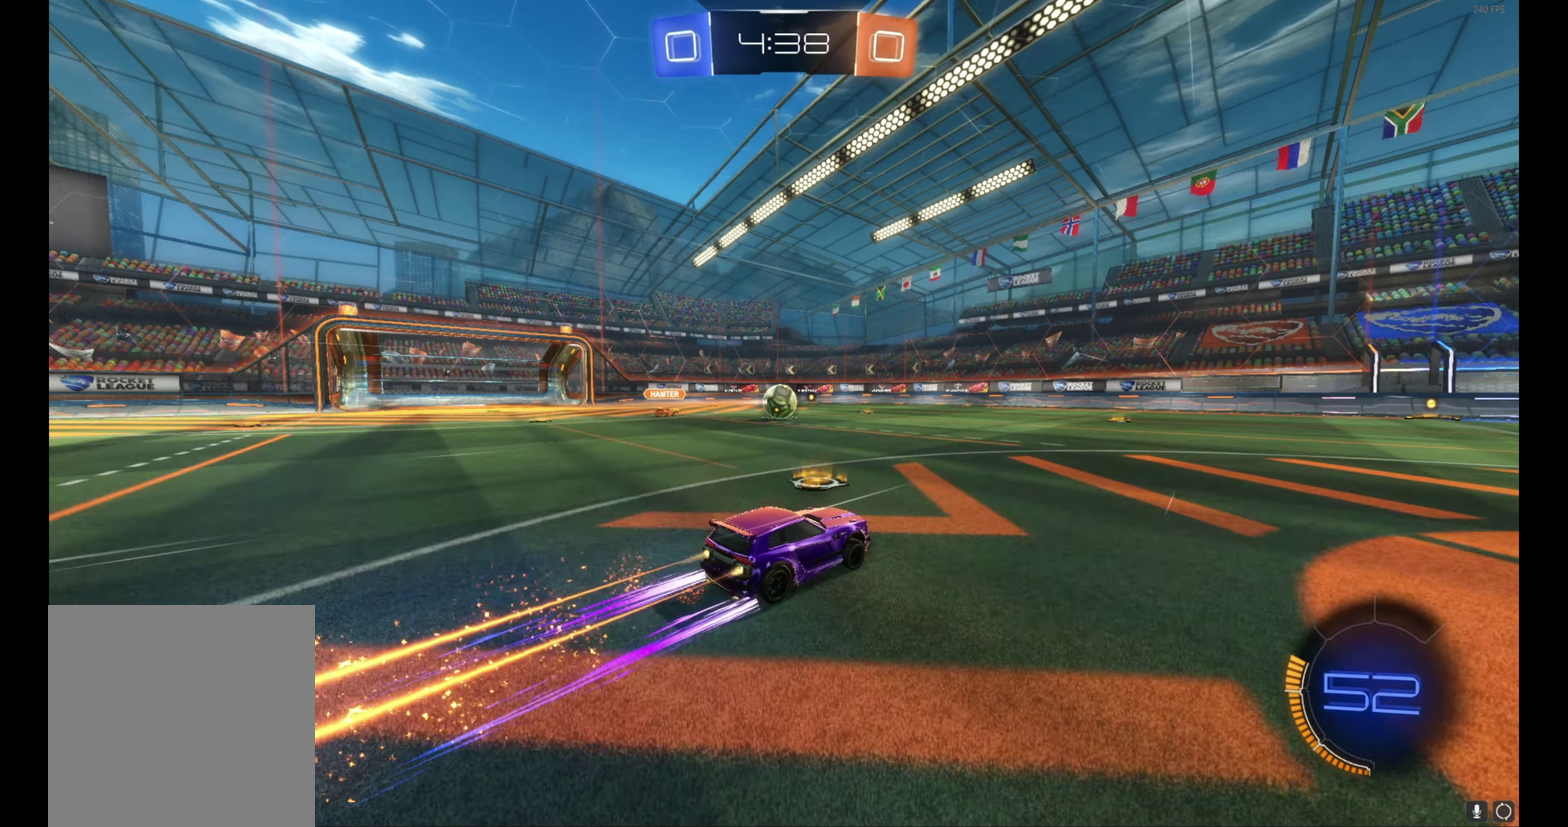
{"buttons": ["R2"], "left_stick": "center", "events": [[17, "B", "up"], [17, "left_stick", "center"]]}
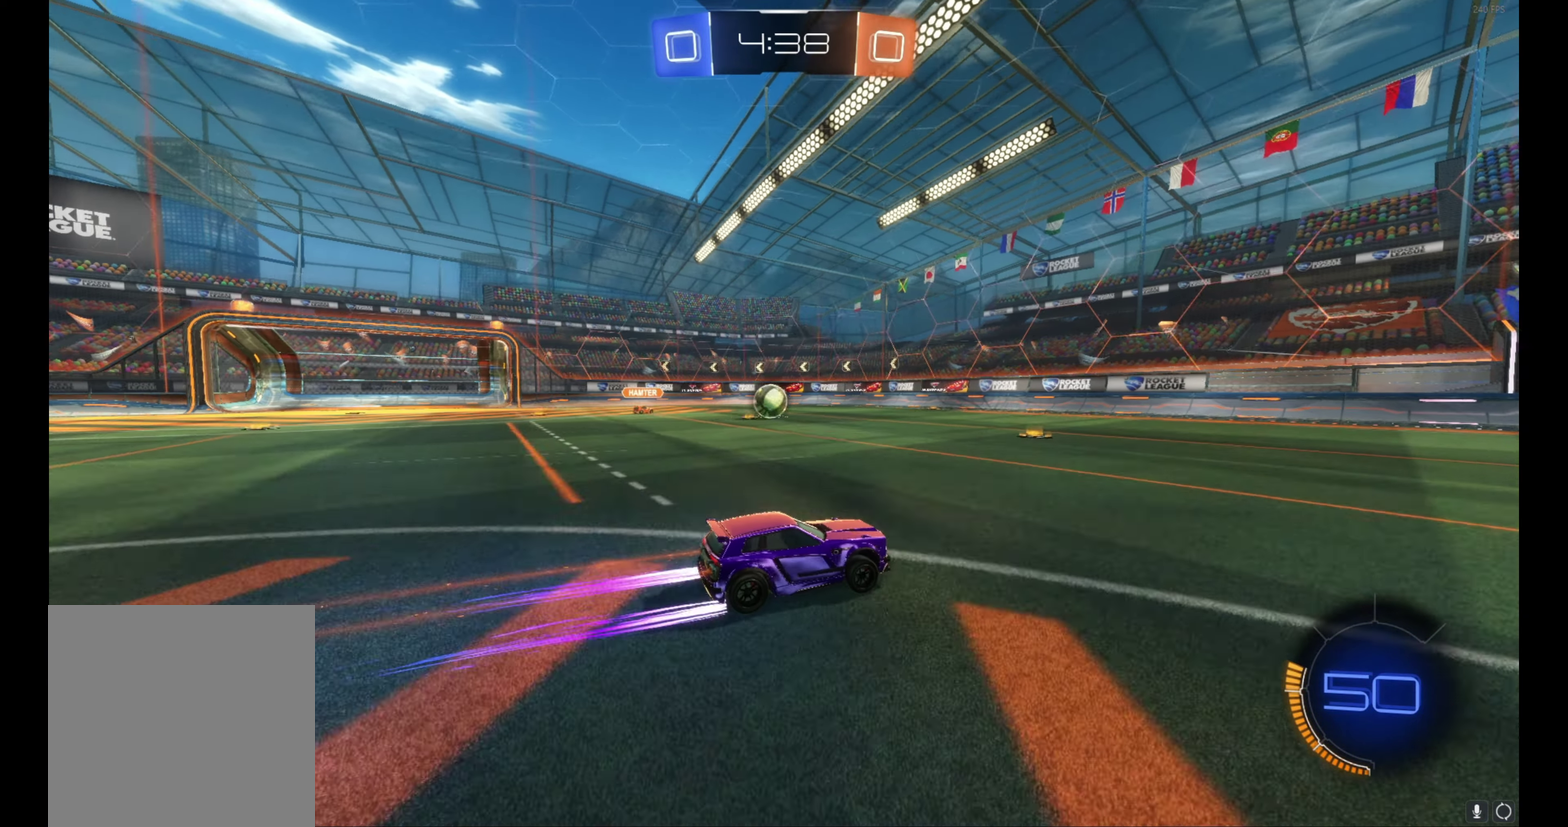
{"buttons": ["R2"], "left_stick": "center", "events": [[117, "Y", "down"], [117, "left_stick", "left"], [184, "Y", "up"], [184, "left_stick", "center"]]}
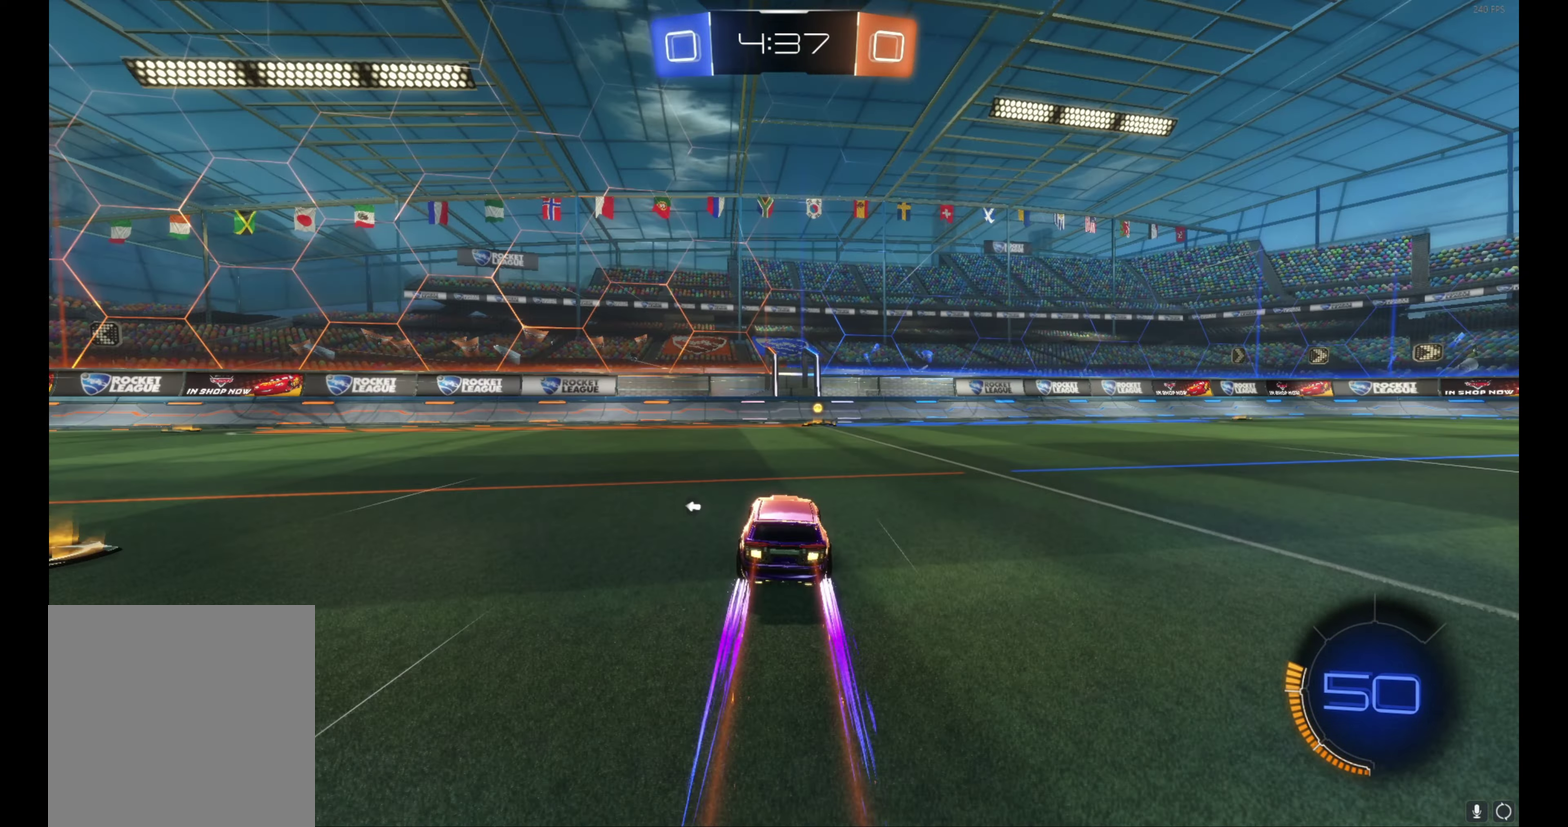
{"buttons": ["R2"], "left_stick": "right", "events": [[17, "Y", "down"], [67, "Y", "up"], [384, "left_stick", "right"]]}
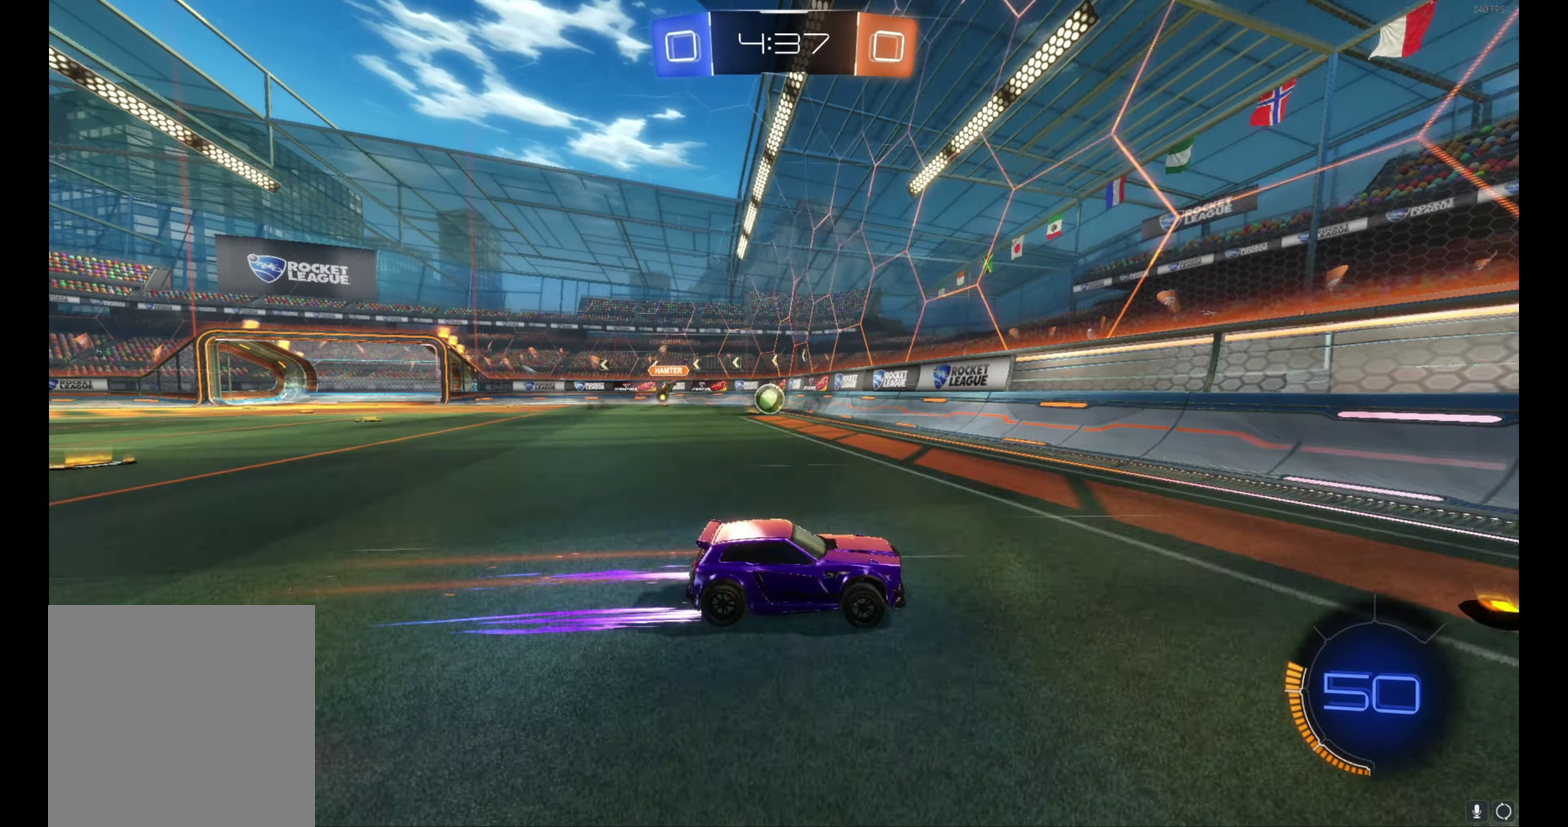
{"buttons": ["R2"], "left_stick": "right", "events": [[334, "L1", "down"], [450, "L1", "up"]]}
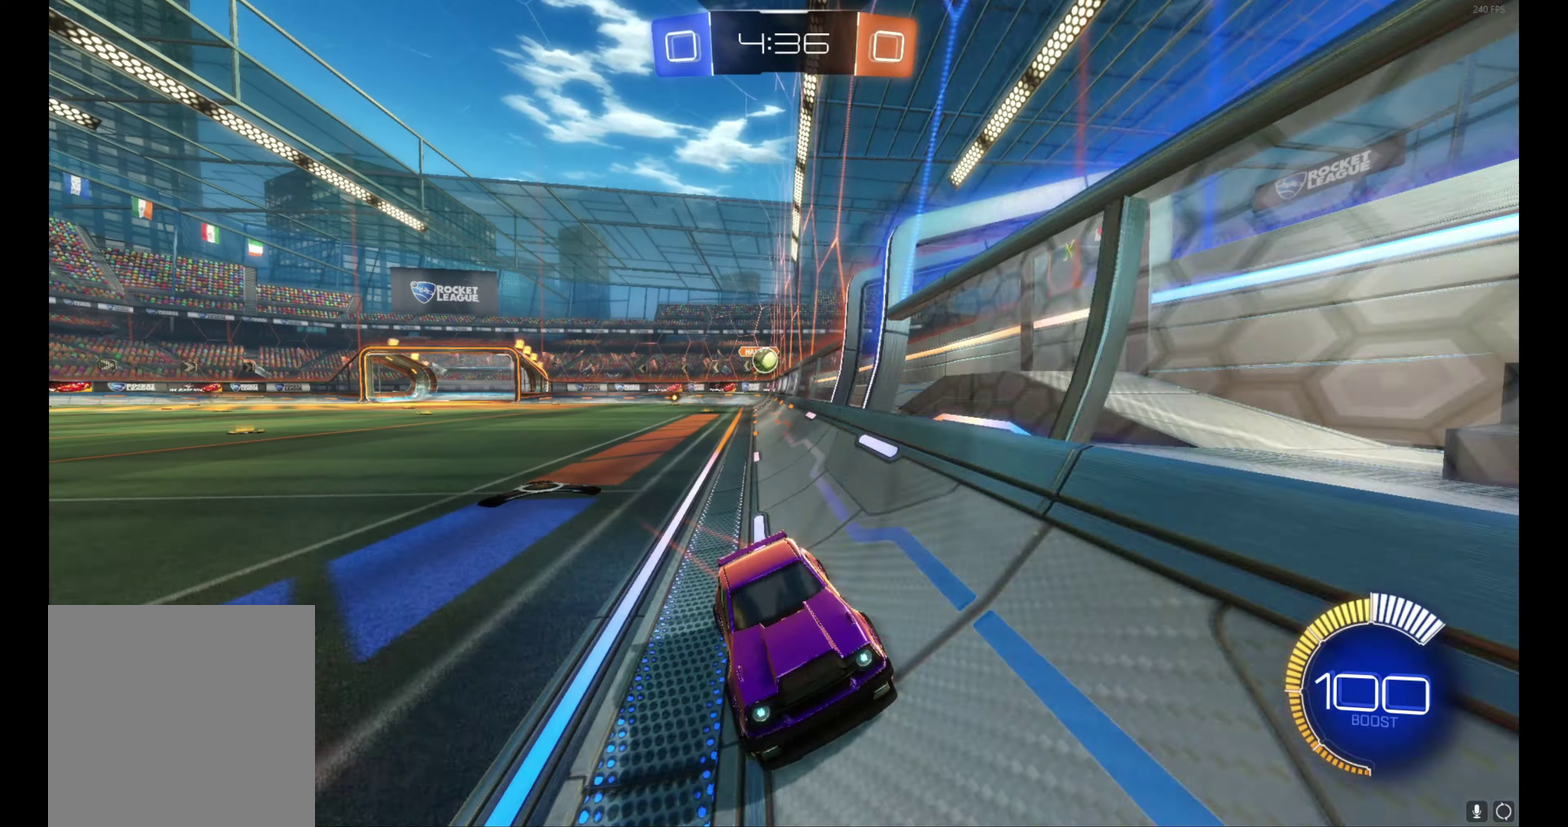
{"buttons": ["R2"], "left_stick": "left", "events": [[250, "left_stick", "center"], [383, "left_stick", "left"]]}
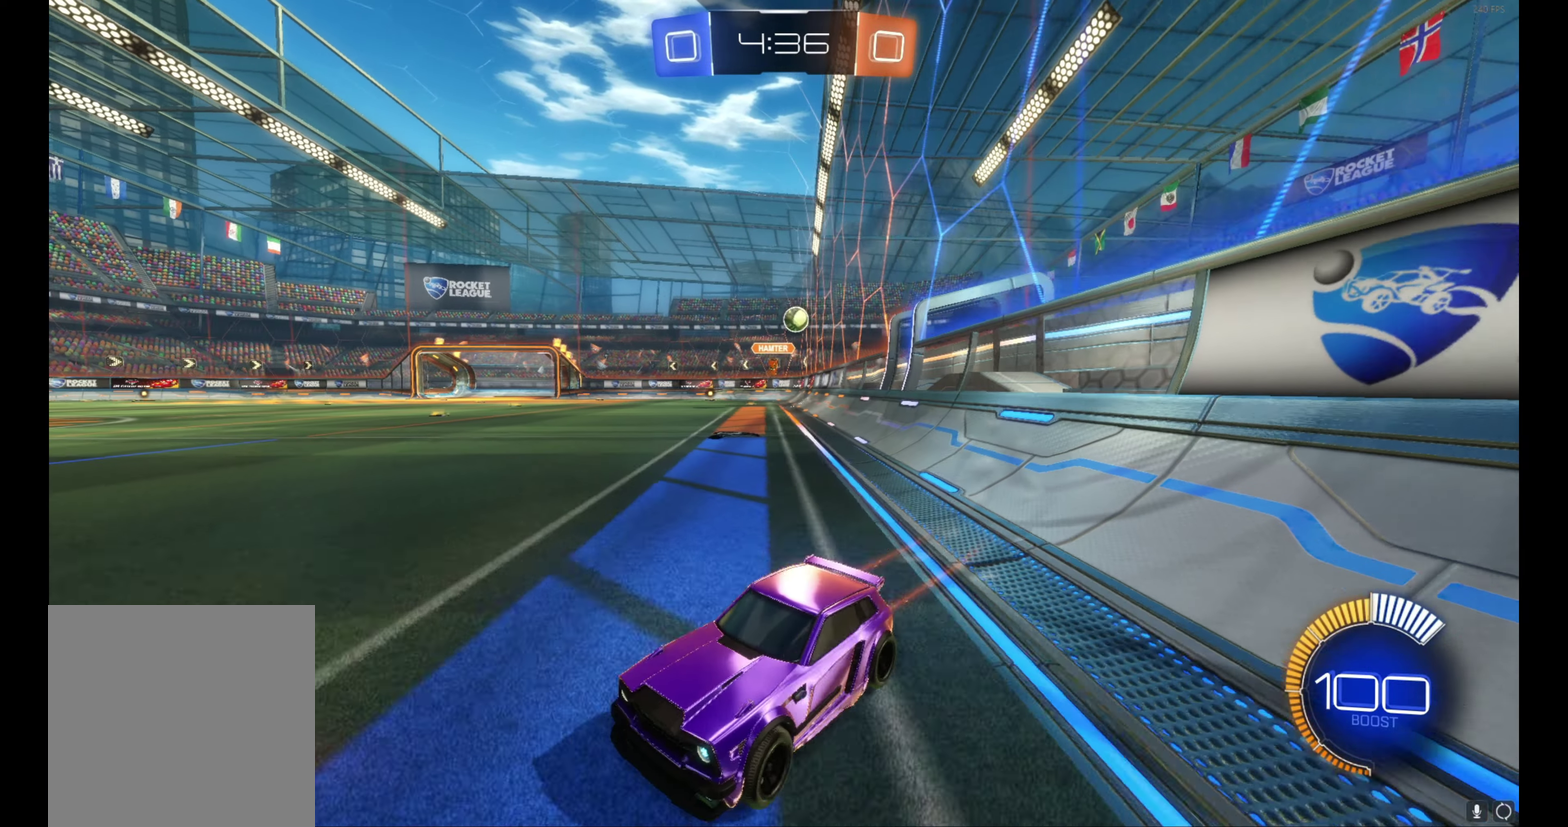
{"buttons": ["L1", "R2"], "left_stick": "right", "events": [[266, "left_stick", "right"], [300, "L1", "down"]]}
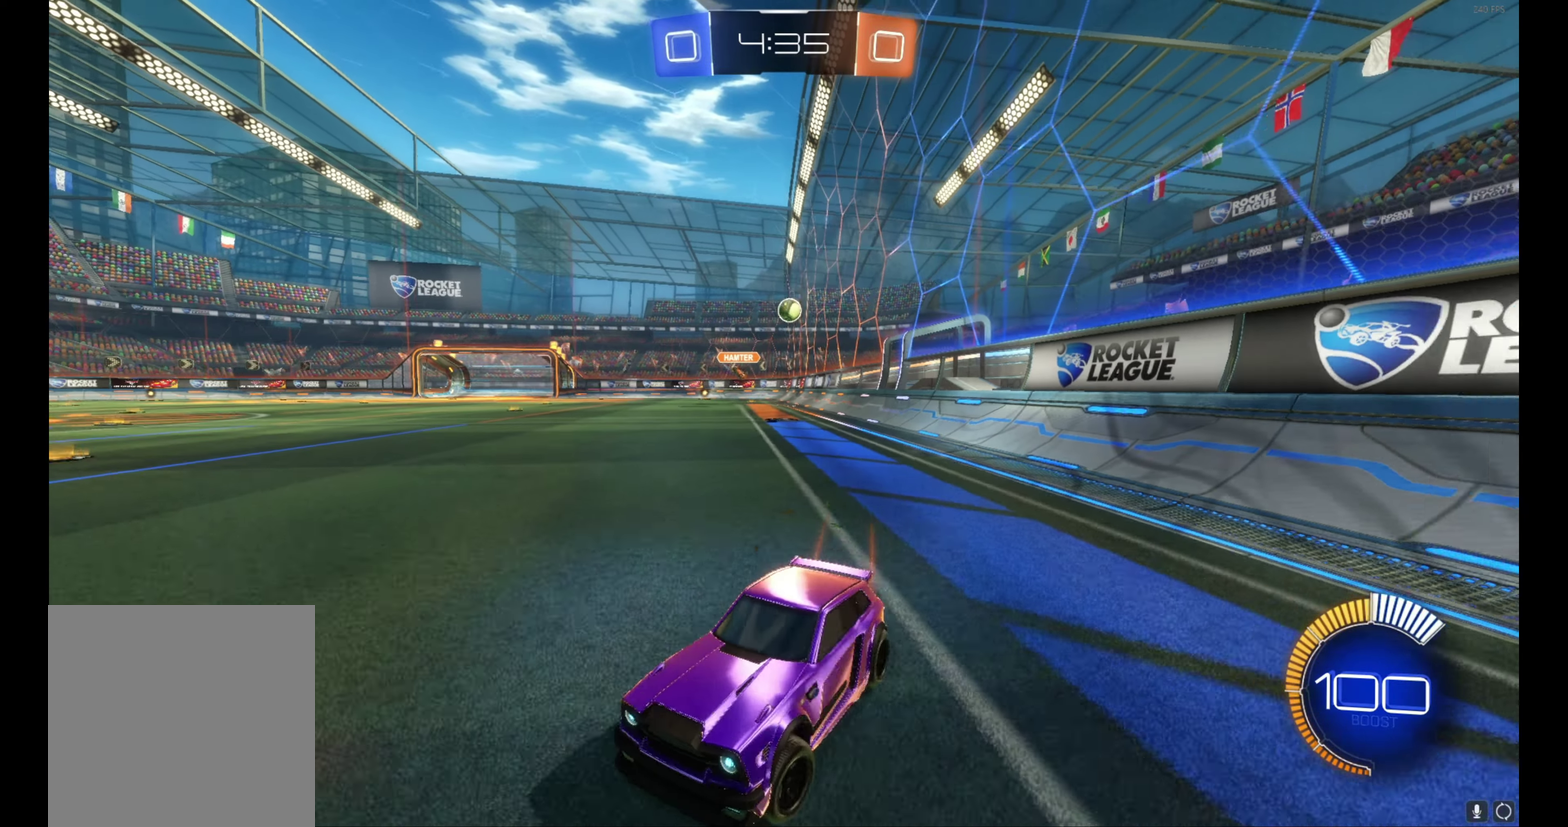
{"buttons": ["R2"], "left_stick": "right", "events": [[16, "L1", "up"]]}
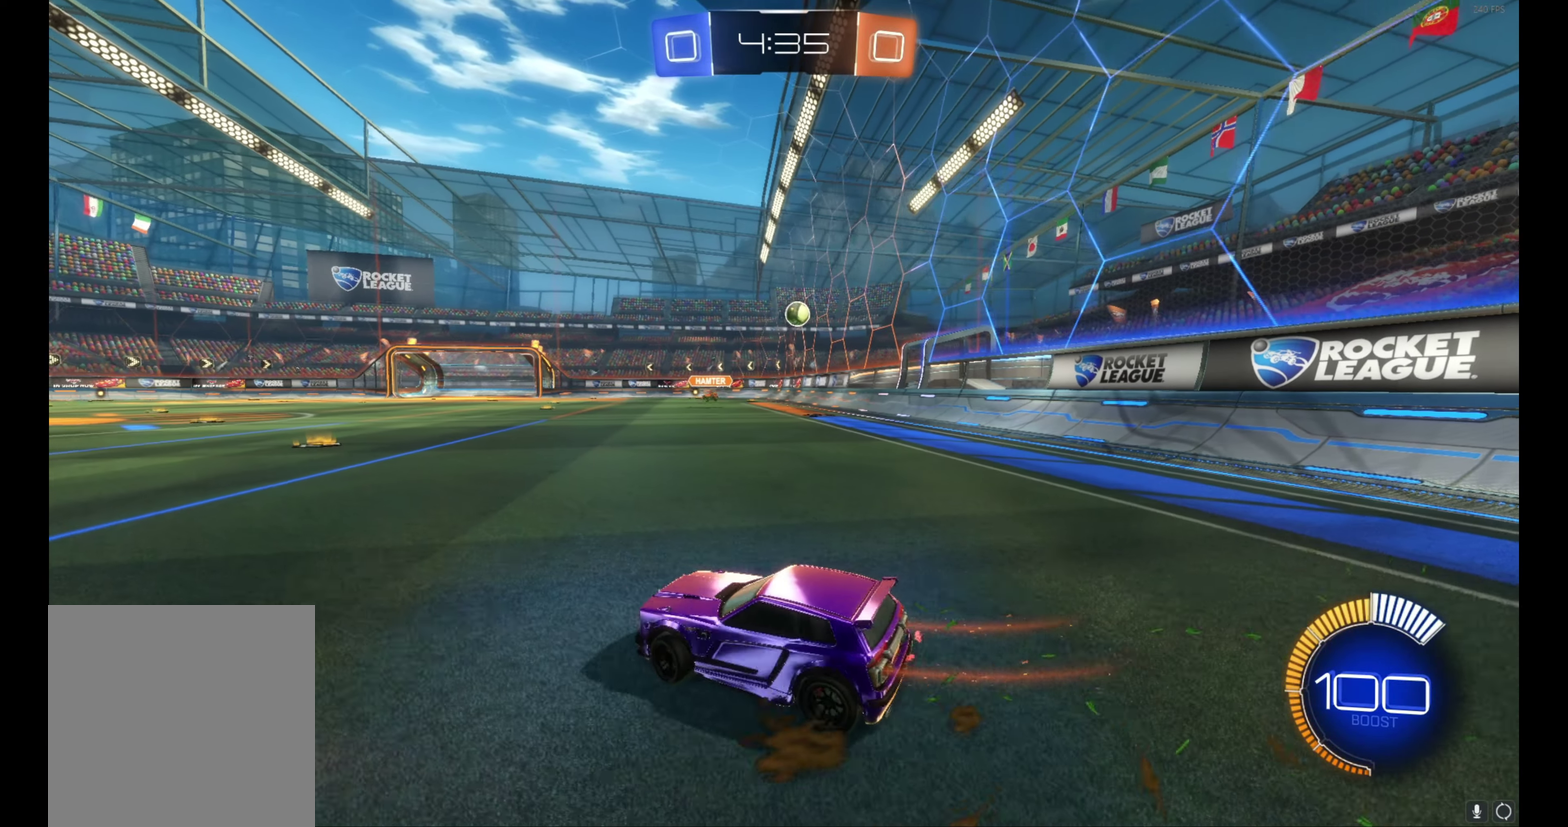
{"buttons": ["R2"], "left_stick": "right", "events": []}
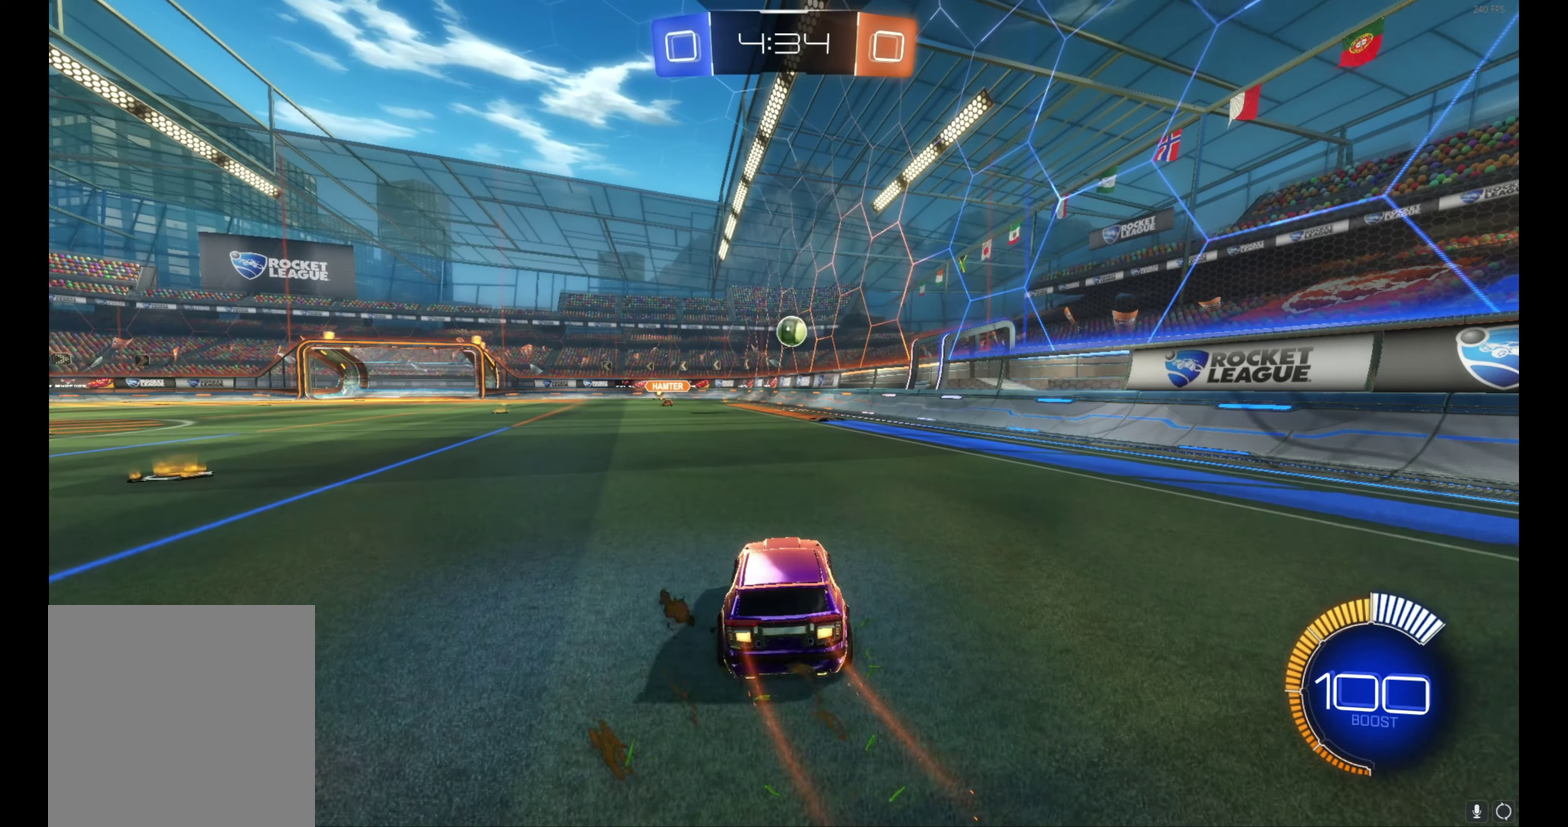
{"buttons": [], "left_stick": "right", "events": [[233, "R2", "up"]]}
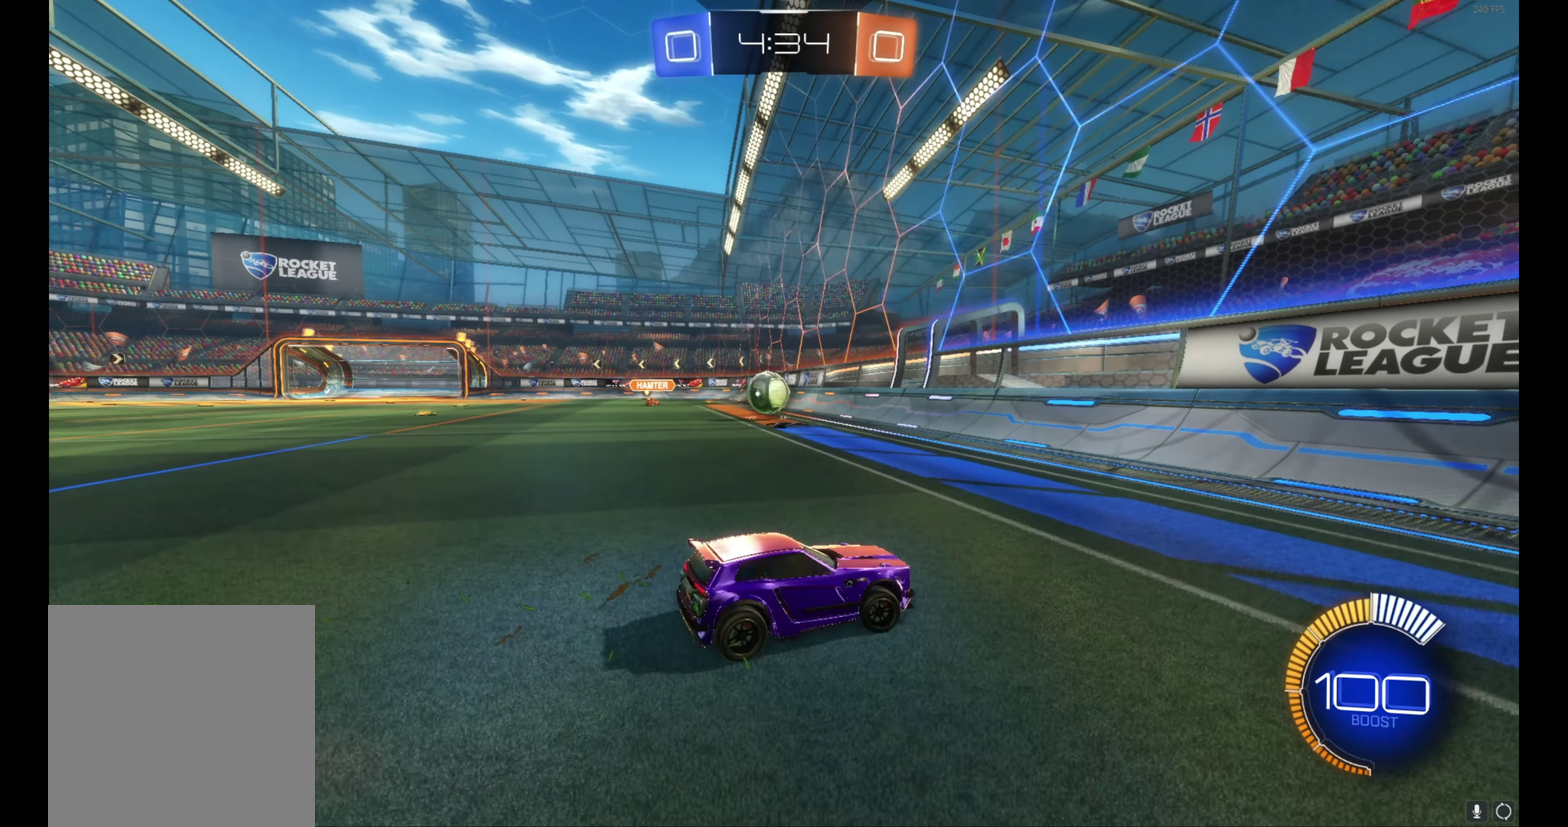
{"buttons": ["L2"], "left_stick": "left", "events": [[33, "left_stick", "center"], [83, "left_stick", "left"], [183, "L1", "down"], [366, "L1", "up"], [483, "L2", "down"]]}
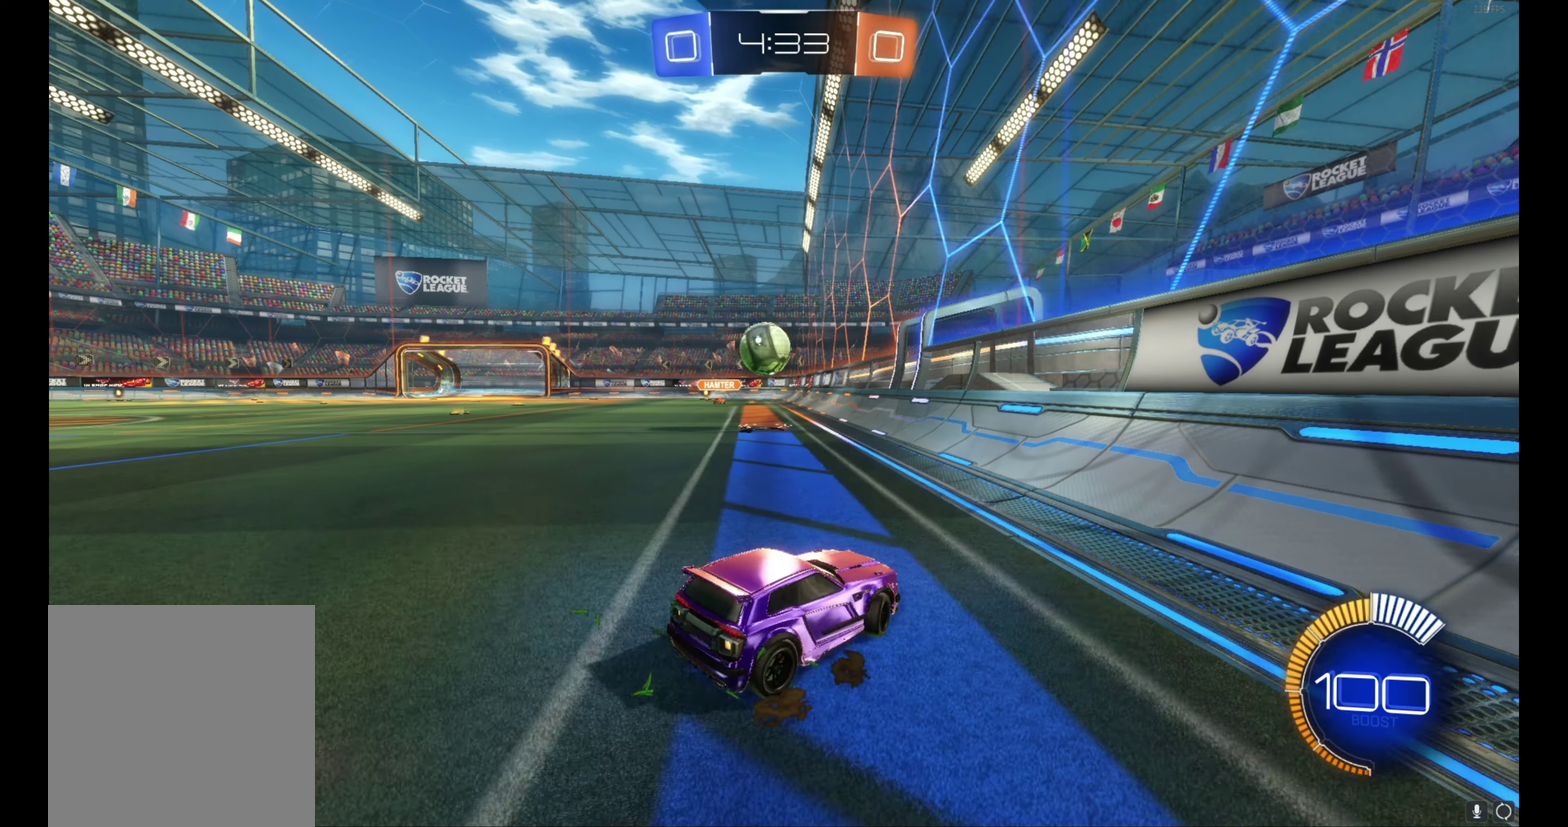
{"buttons": ["R2"], "left_stick": "center", "events": [[16, "left_stick", "center"], [116, "L2", "up"], [333, "R2", "down"]]}
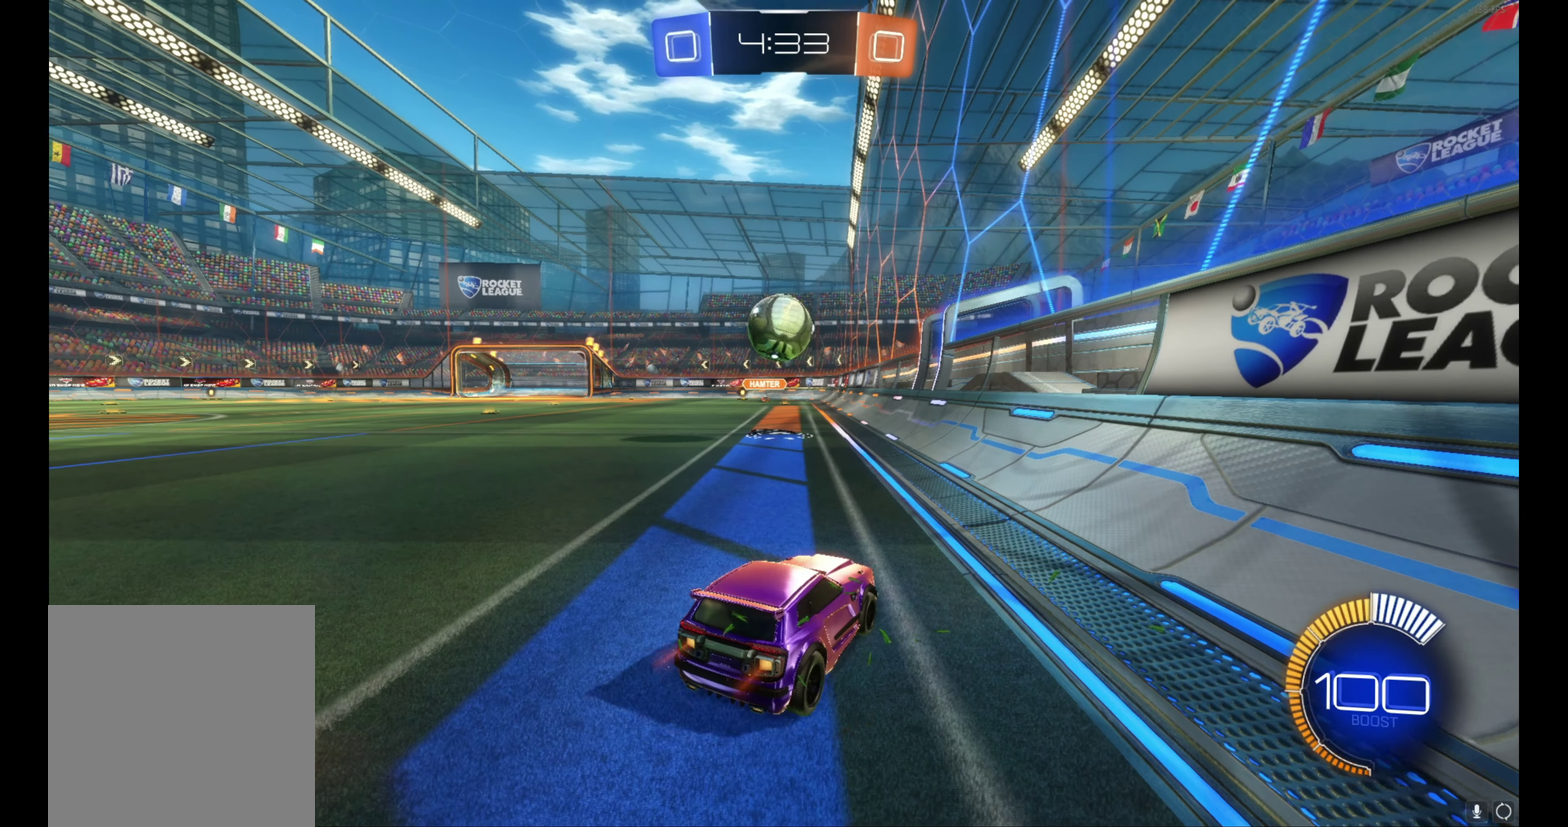
{"buttons": ["B", "R2"], "left_stick": "up-left", "events": [[216, "left_stick", "up-left"], [366, "left_stick", "center"], [400, "B", "down"], [466, "left_stick", "up-left"]]}
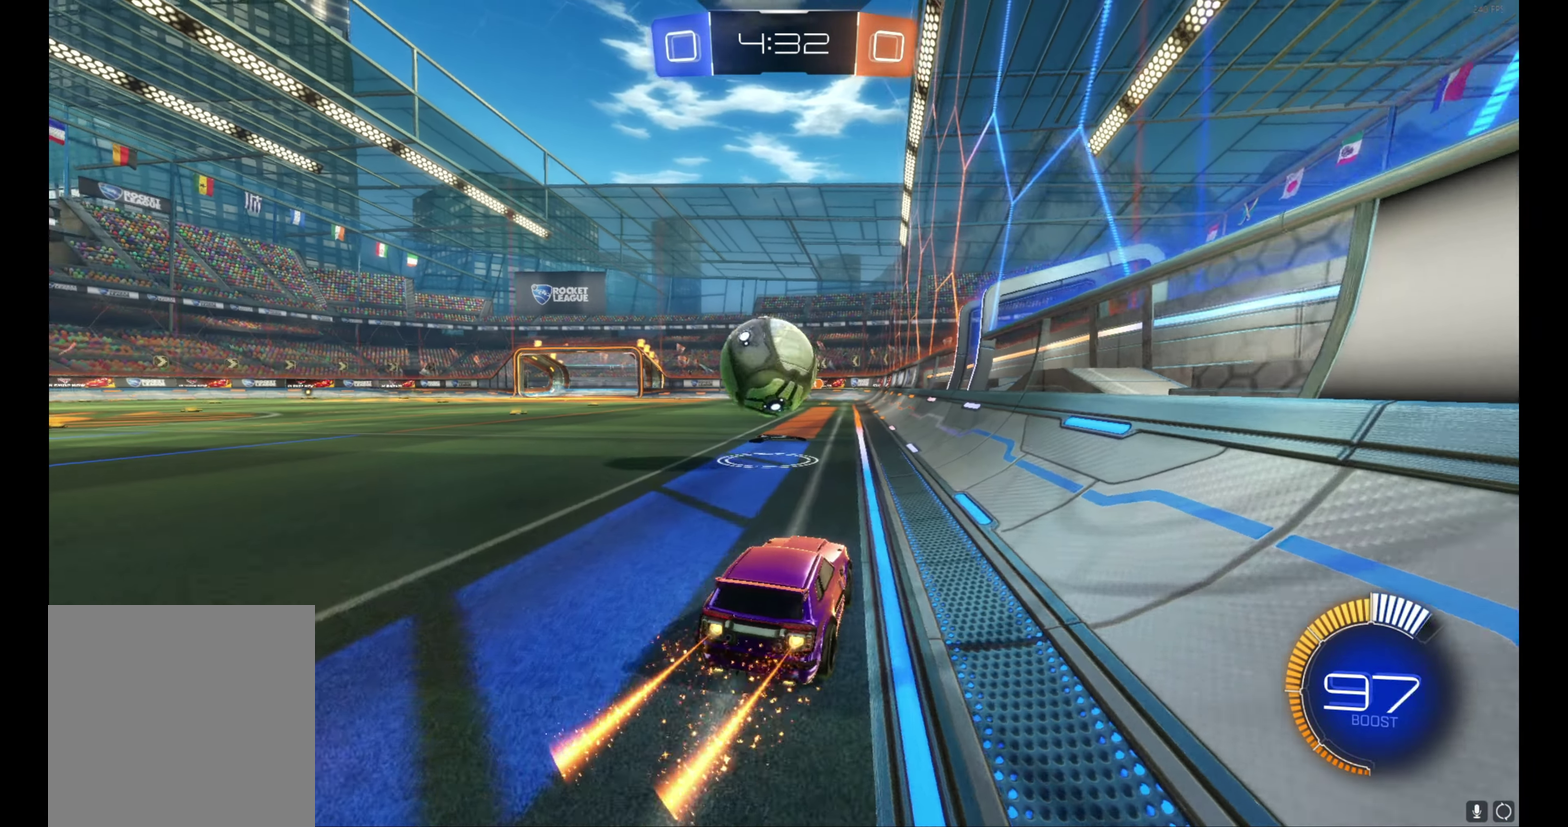
{"buttons": [], "left_stick": "center", "events": [[50, "left_stick", "center"], [133, "left_stick", "left"], [216, "left_stick", "up-left"], [316, "left_stick", "center"], [366, "B", "up"], [383, "R2", "up"]]}
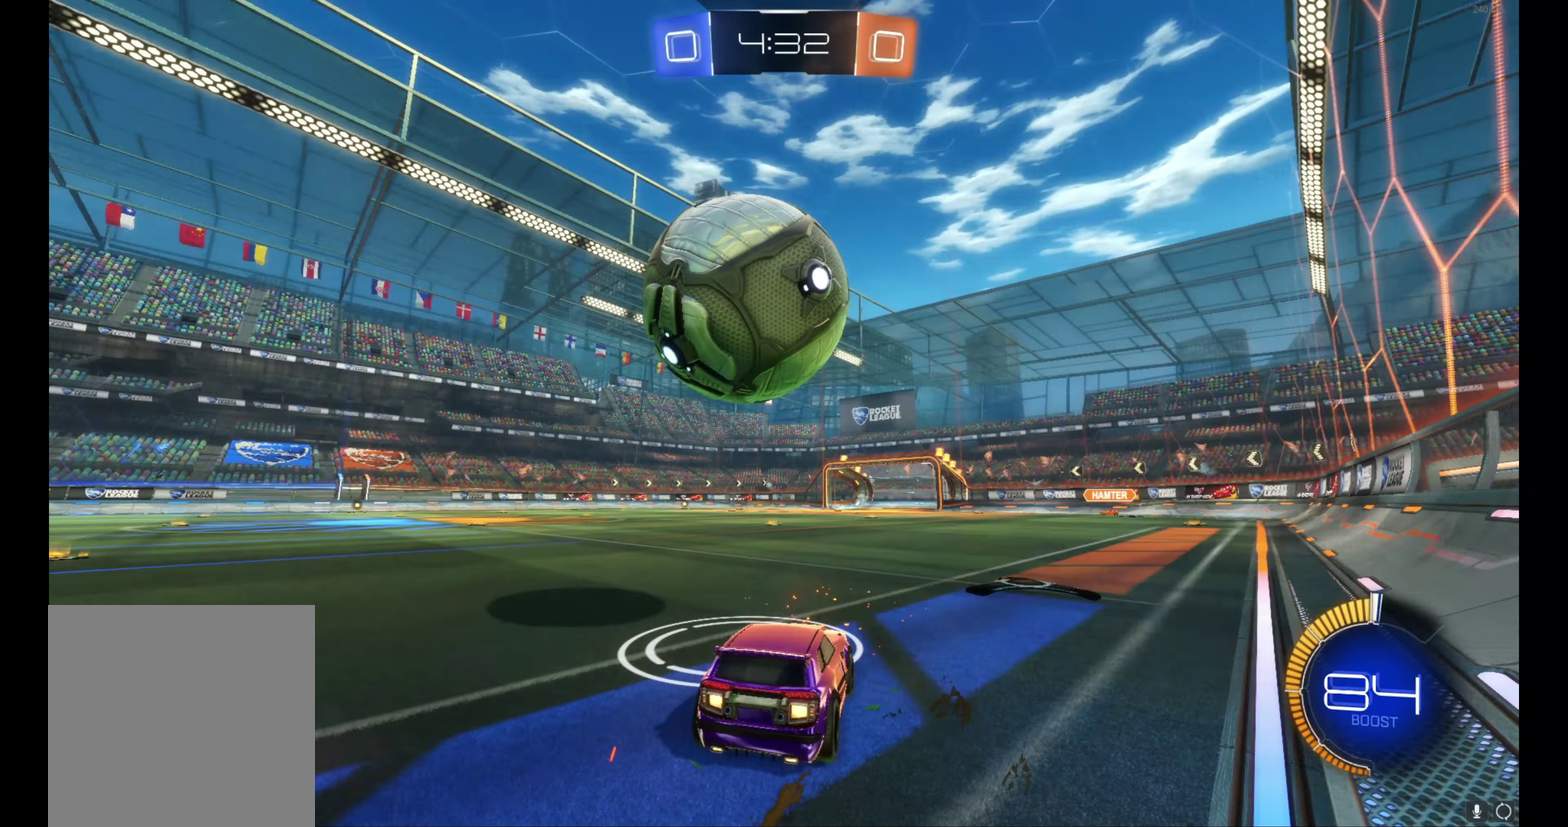
{"buttons": ["R2"], "left_stick": "center", "events": [[33, "left_stick", "left"], [133, "left_stick", "center"], [216, "left_stick", "left"], [250, "L2", "down"], [283, "left_stick", "center"], [350, "Y", "down"], [366, "L2", "up"], [416, "Y", "up"], [483, "R2", "down"]]}
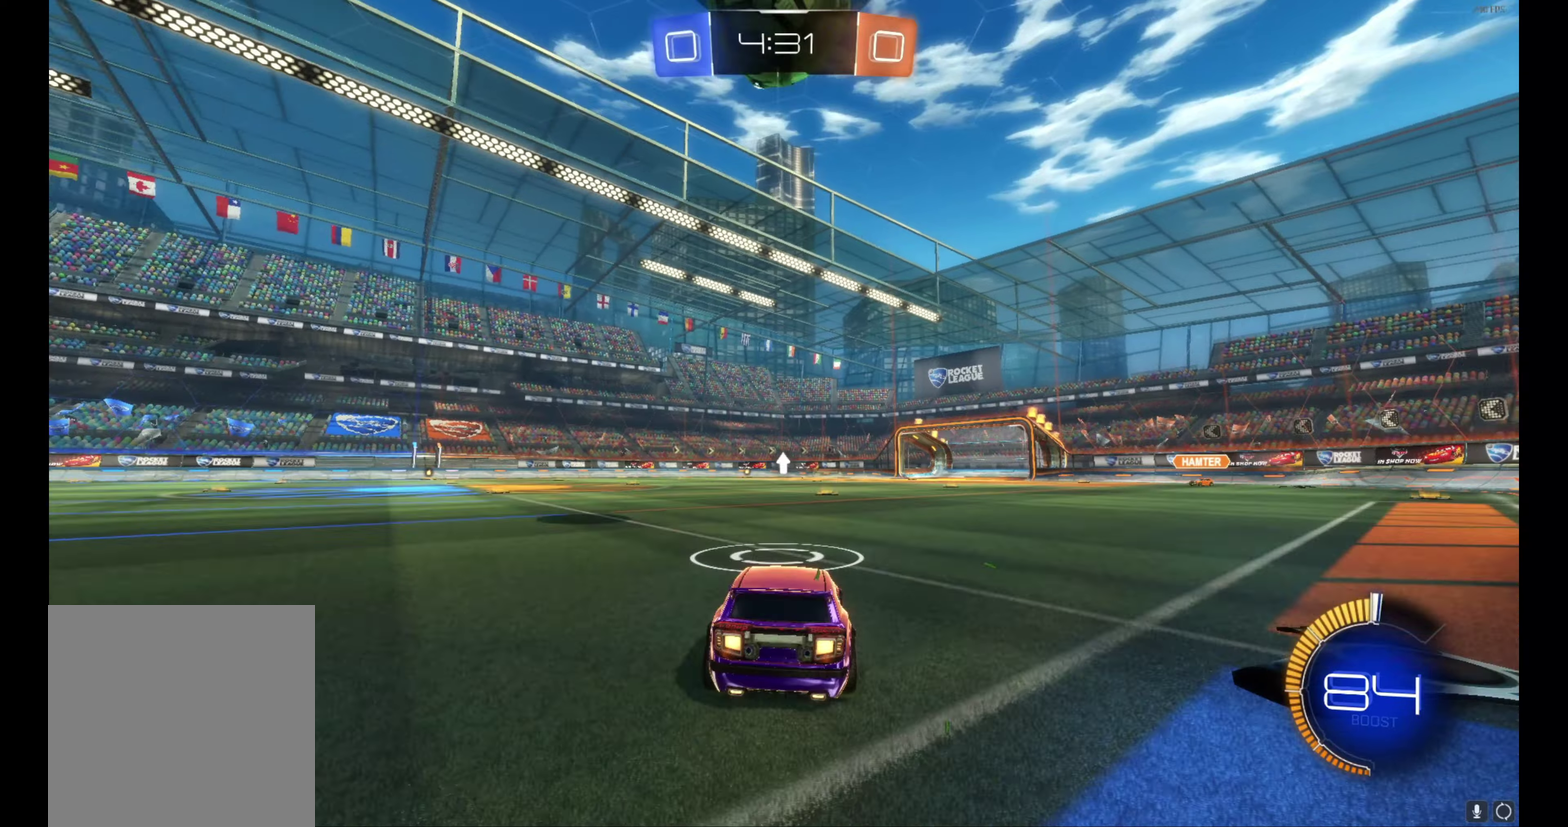
{"buttons": ["R2"], "left_stick": "left", "events": [[467, "left_stick", "left"]]}